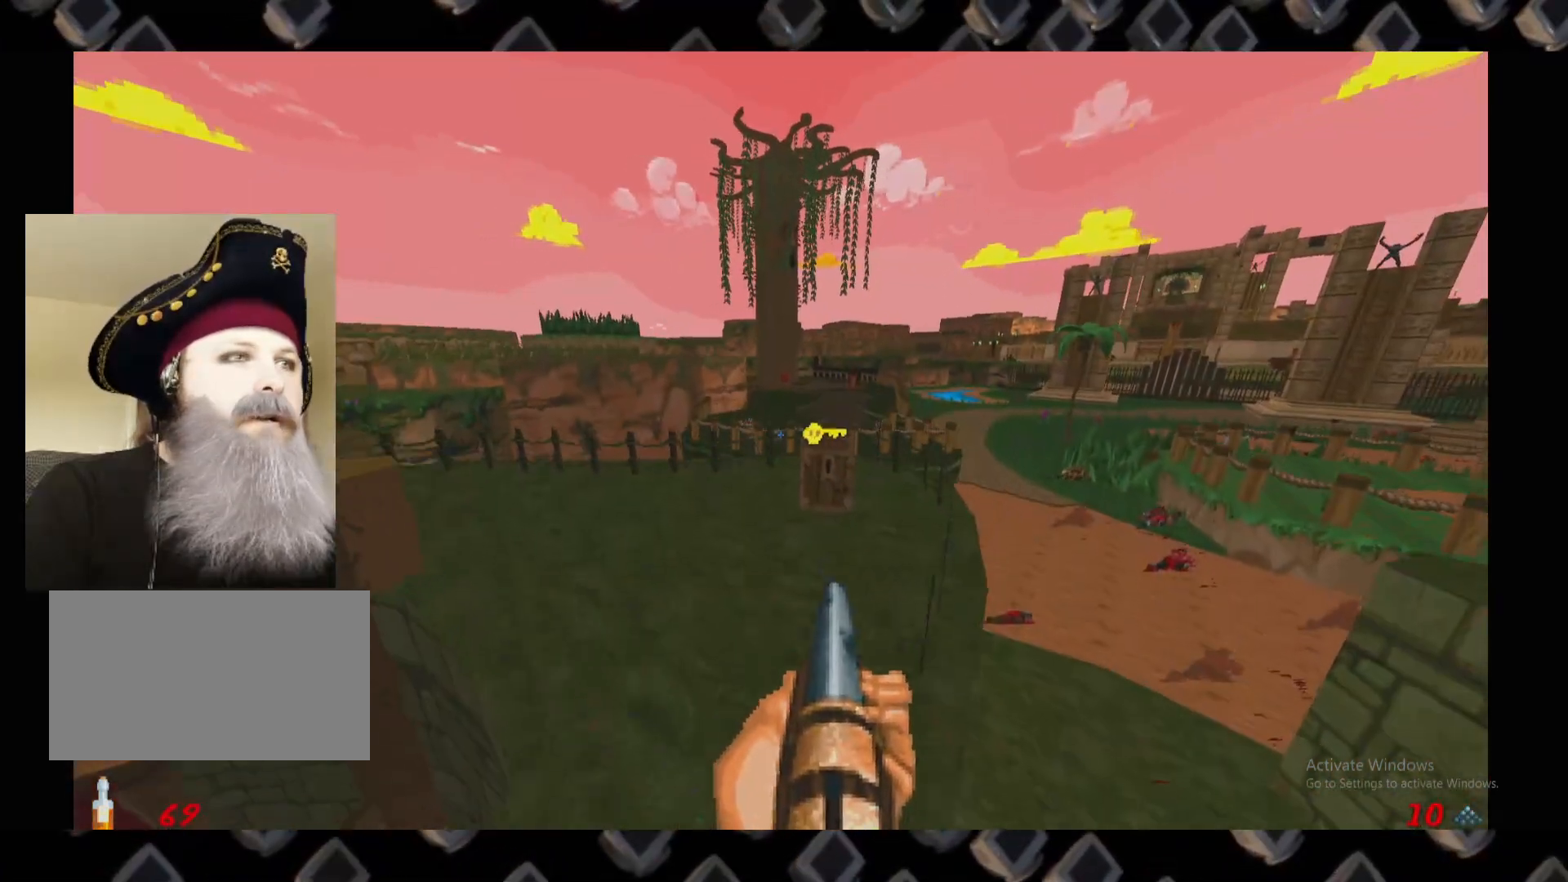
Gameplay with keyboard and mouse; each line is a JSON object with the keys and mouse buttons held at the frame after it. "events" lists presses ("down") and releases ("up") of "1", "2", "3", "4", "5", "a", "alt", "c", "ctrl", "d", "e", "escape", "f", "q", "r", "s", "shift", "super", "tab", "v", "w", "x", "z", "mouse_left" and "mouse_right" between this image and that frame as [ms after this image, input, new state], when the widget could be followed in between. "mouse_left", "mouse_right" = the "left", "right" buttons of the "mouse" list. No other keys are recorded. Mouse movement is not recorded.
{"keys": ["d"], "mouse": [], "events": [[200, "a", "up"], [200, "d", "down"], [480, "w", "up"]]}
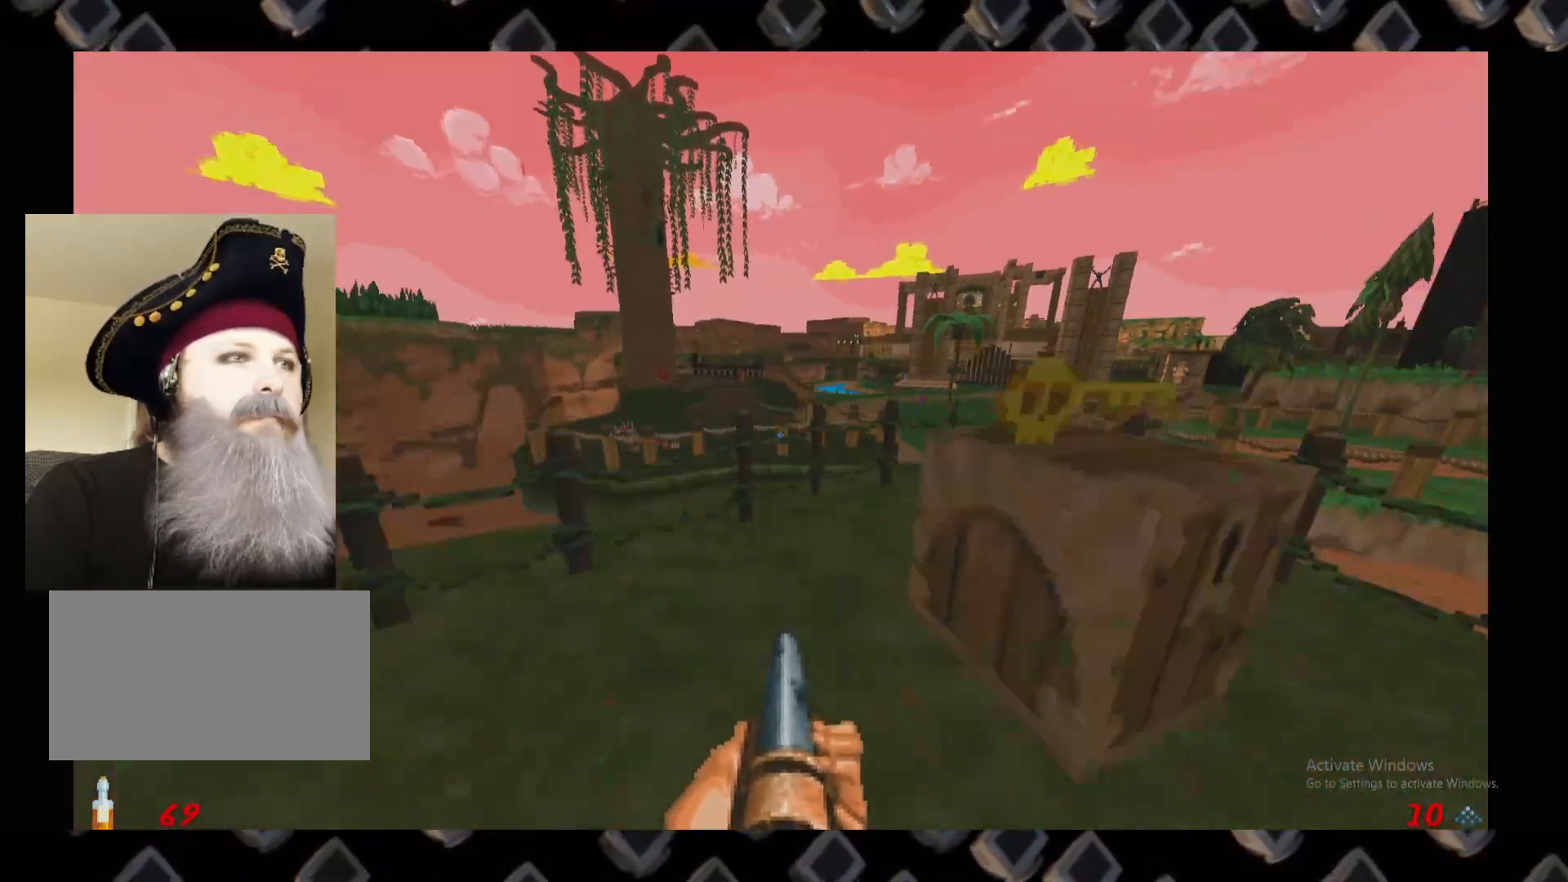
{"keys": [], "mouse": [], "events": [[220, "d", "up"], [280, "a", "down"], [460, "a", "up"]]}
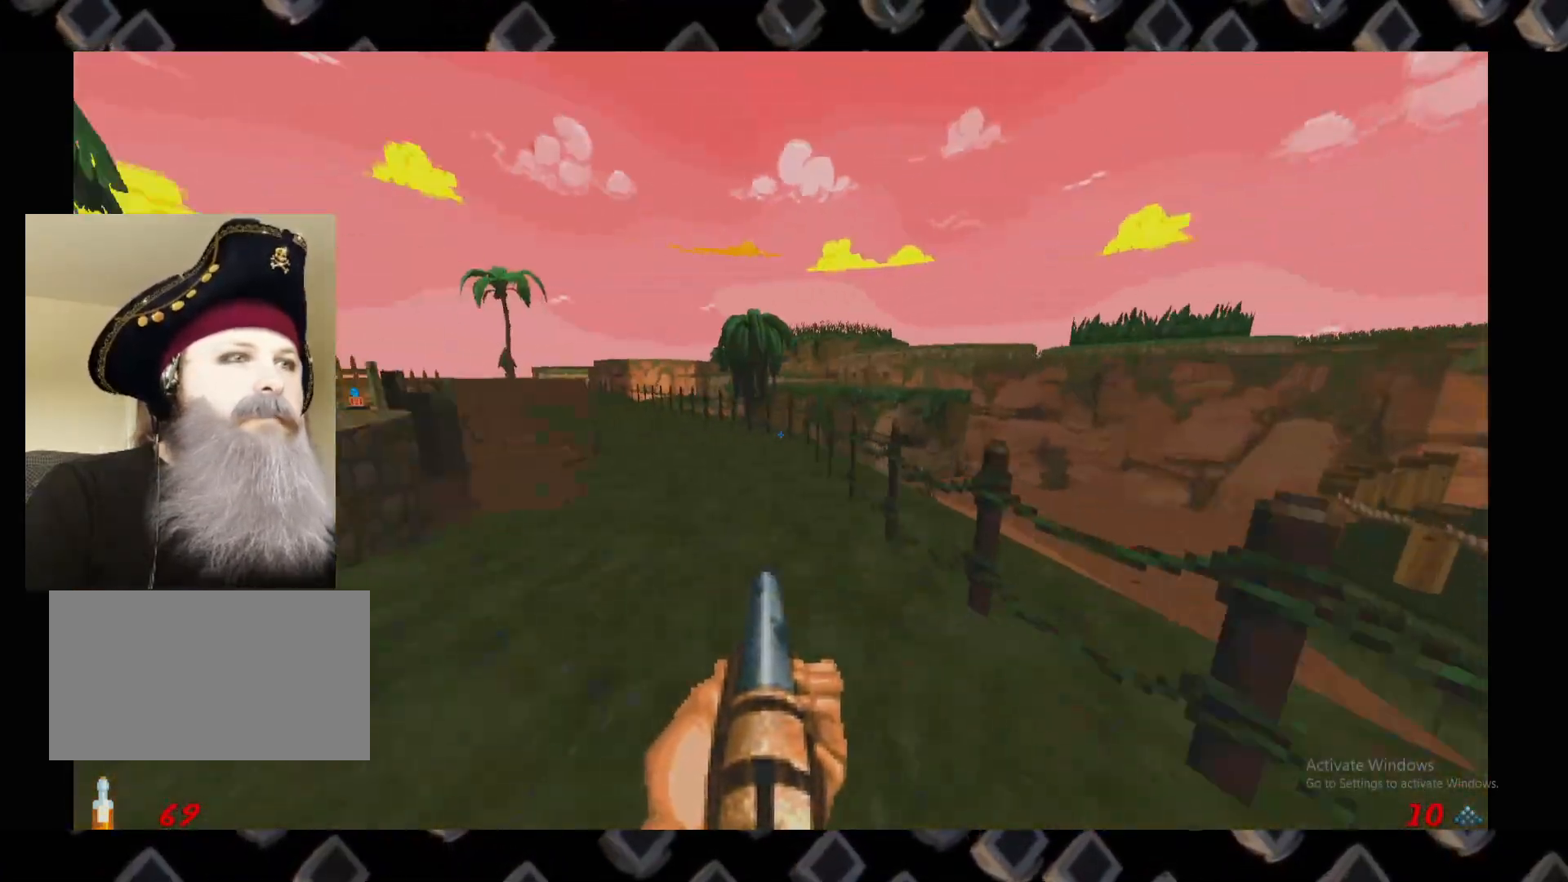
{"keys": [], "mouse": [], "events": [[100, "d", "down"], [100, "w", "down"], [180, "d", "up"], [380, "a", "down"], [460, "a", "up"], [460, "w", "up"]]}
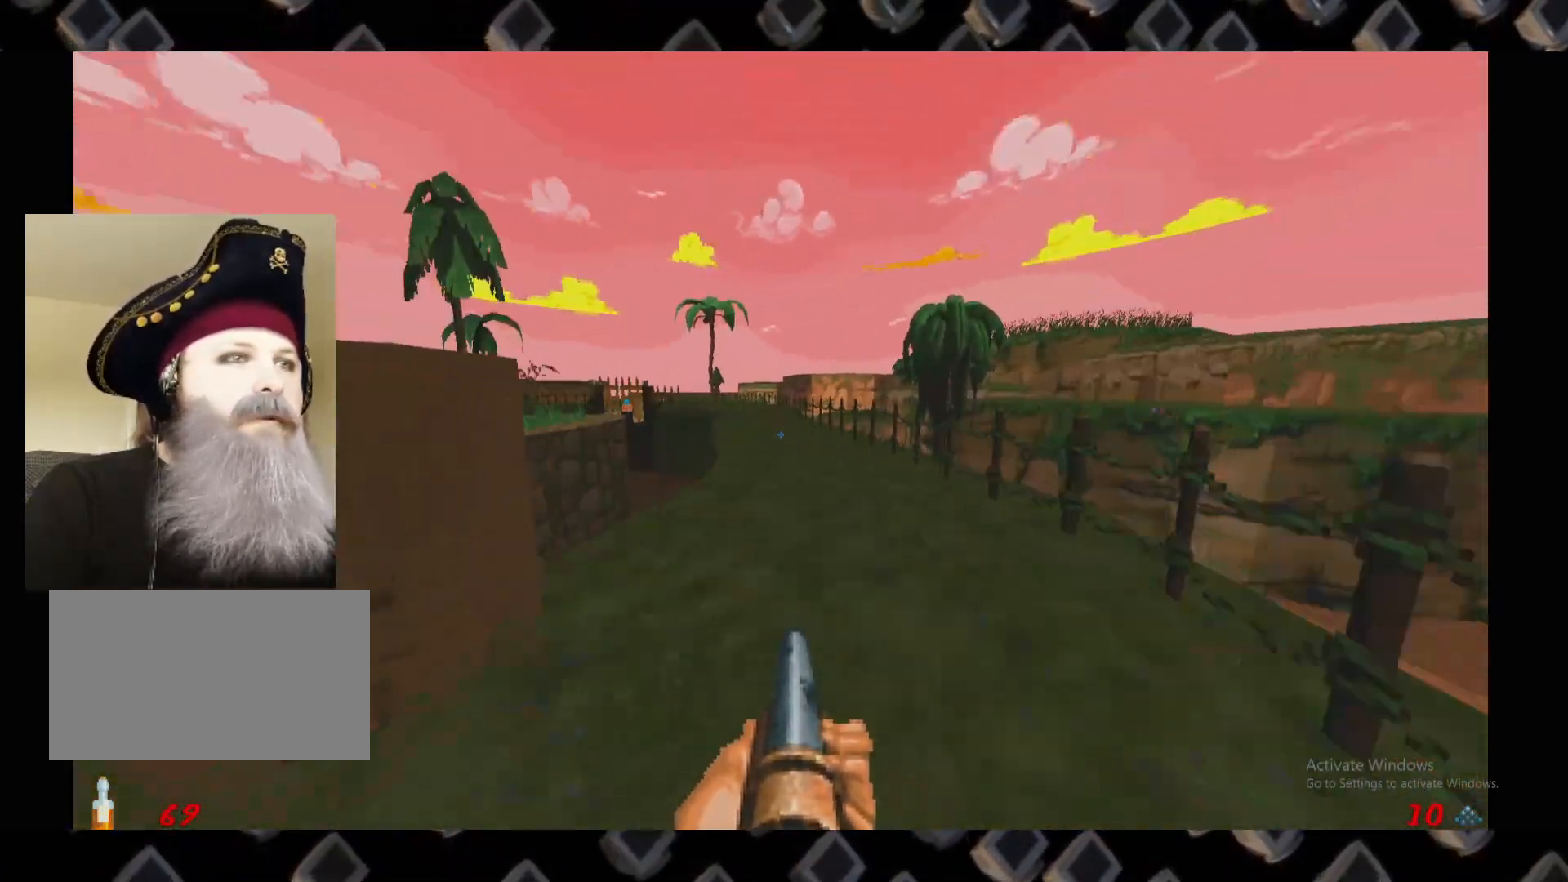
{"keys": ["w"], "mouse": [], "events": [[160, "w", "down"]]}
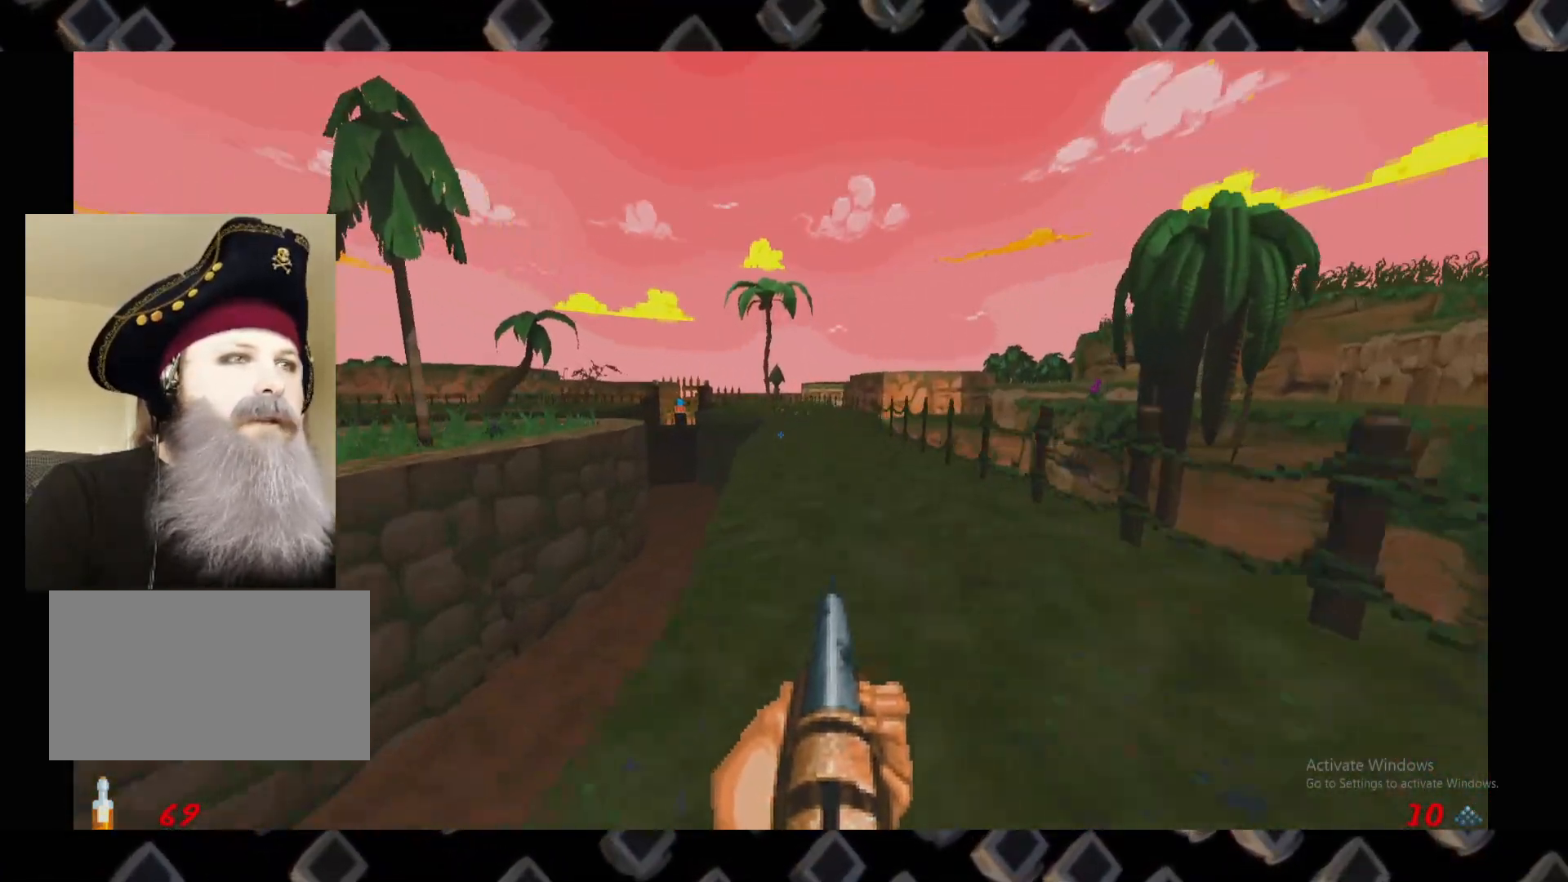
{"keys": ["w"], "mouse": [], "events": [[120, "d", "down"], [220, "d", "up"]]}
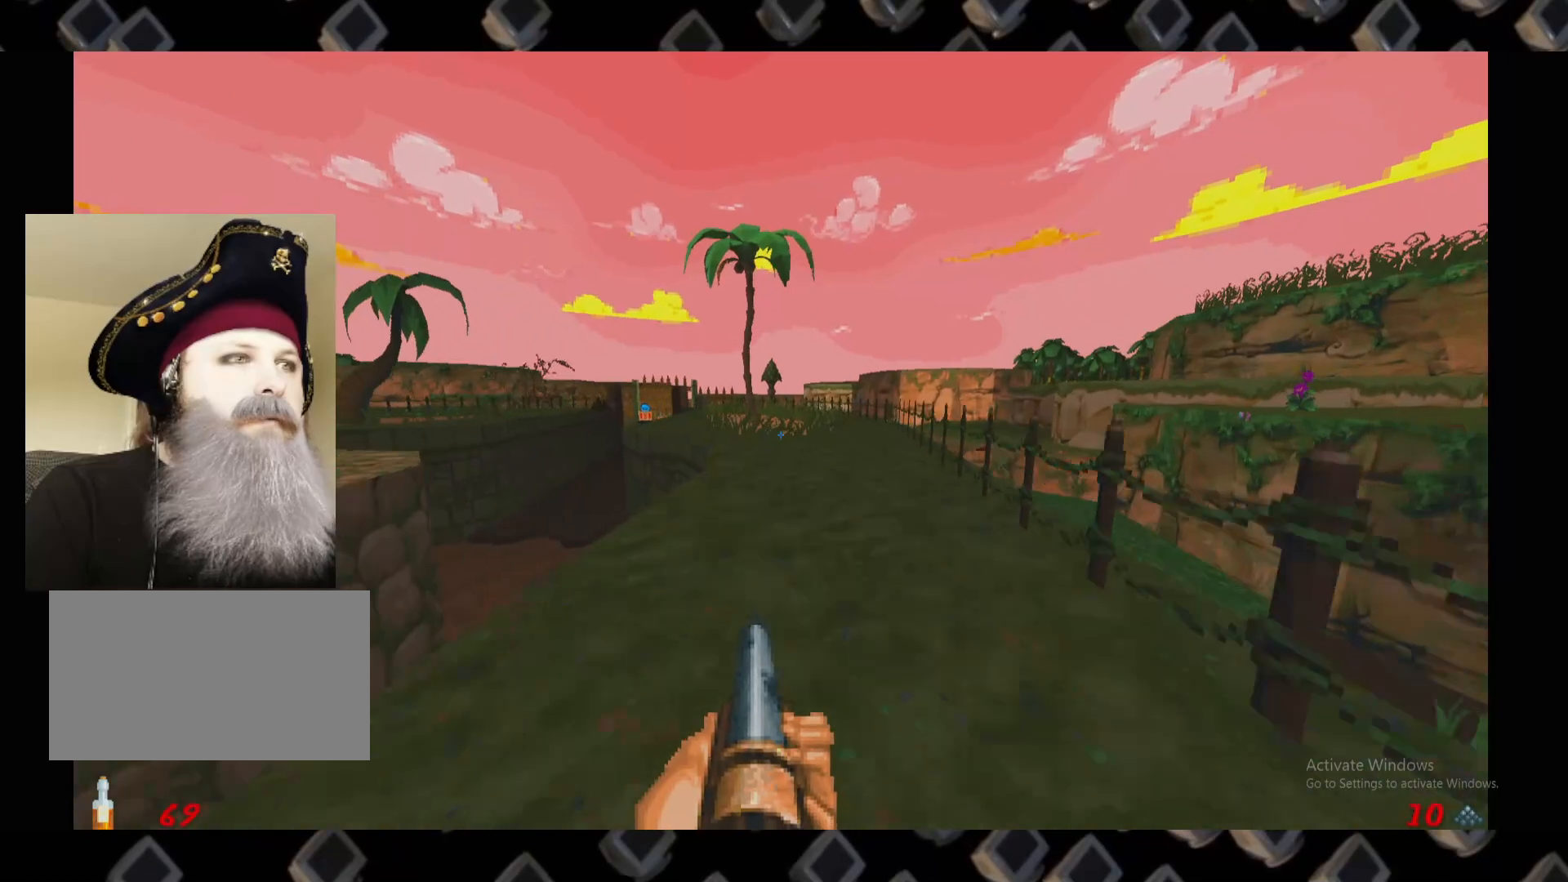
{"keys": ["a", "w"], "mouse": [], "events": [[480, "a", "down"]]}
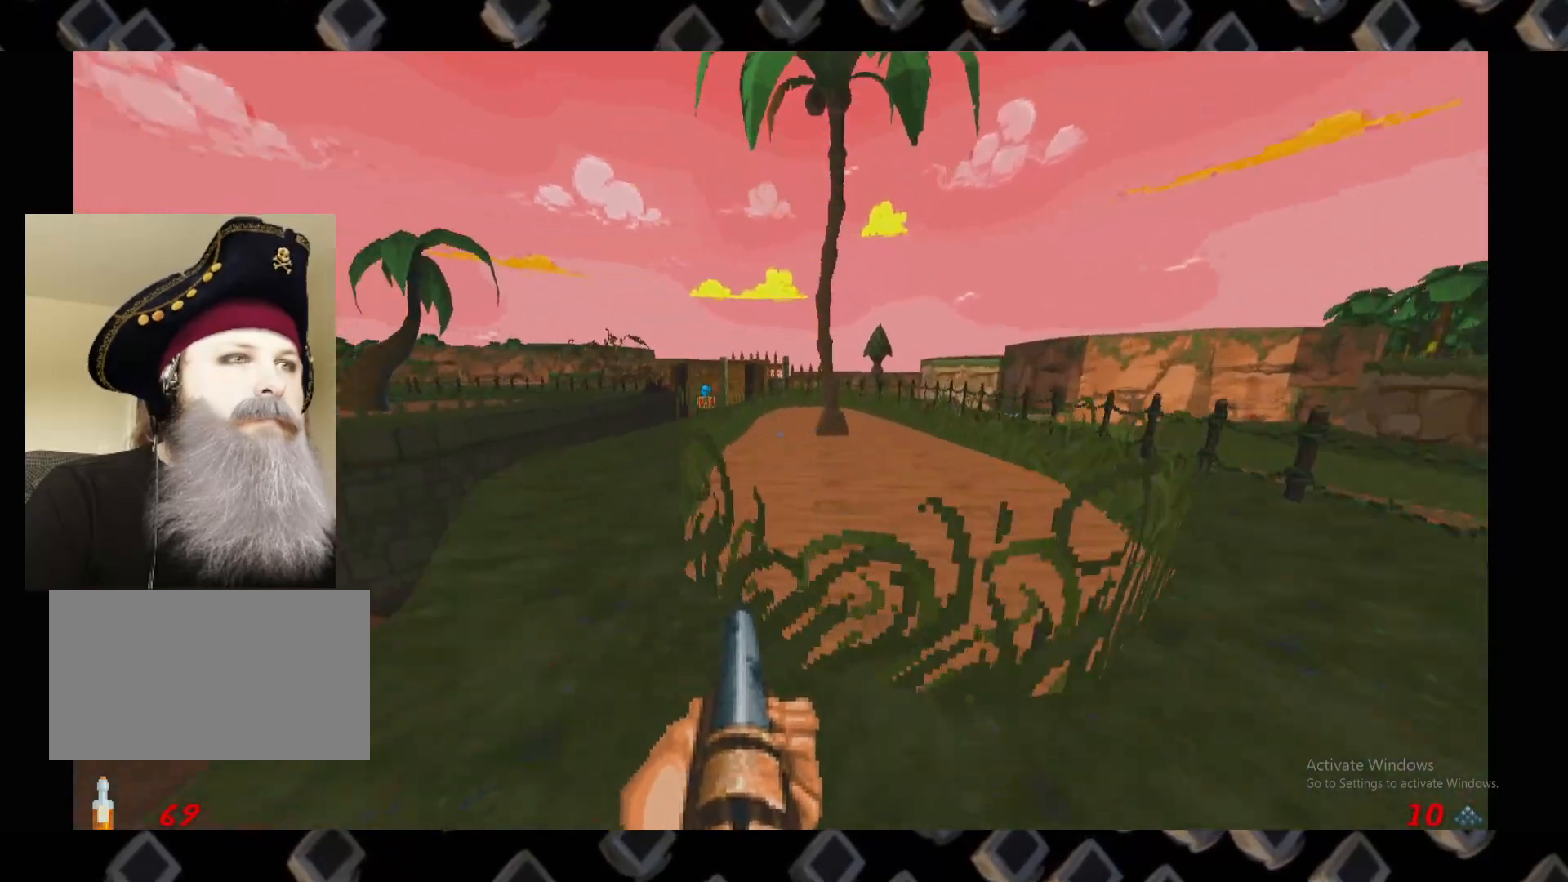
{"keys": ["d", "w"], "mouse": [], "events": [[160, "a", "up"], [480, "d", "down"]]}
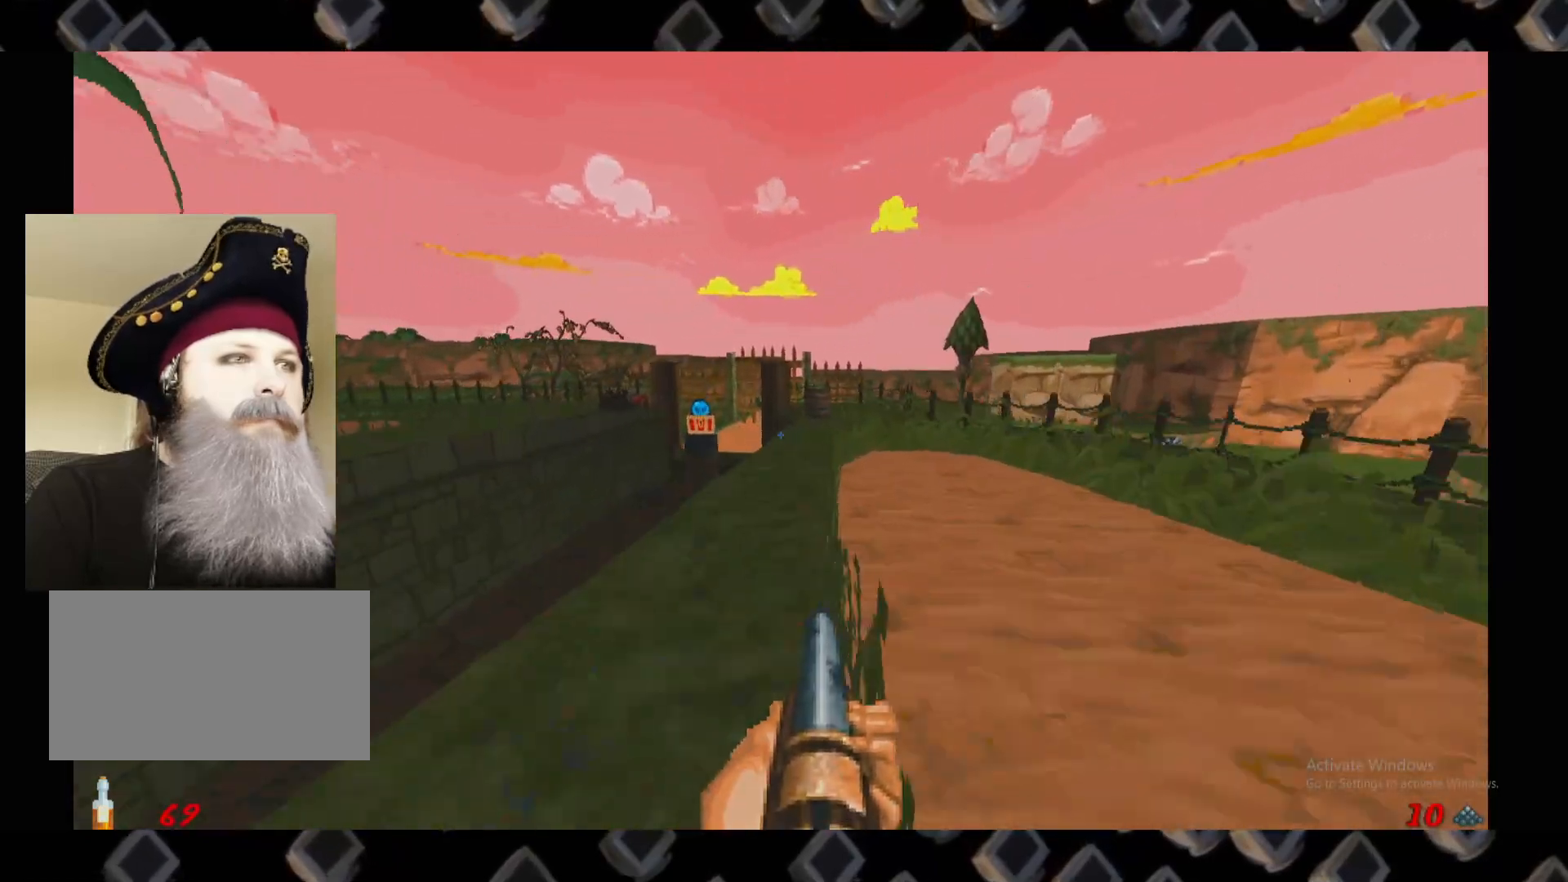
{"keys": [], "mouse": [], "events": [[260, "w", "up"], [360, "d", "up"]]}
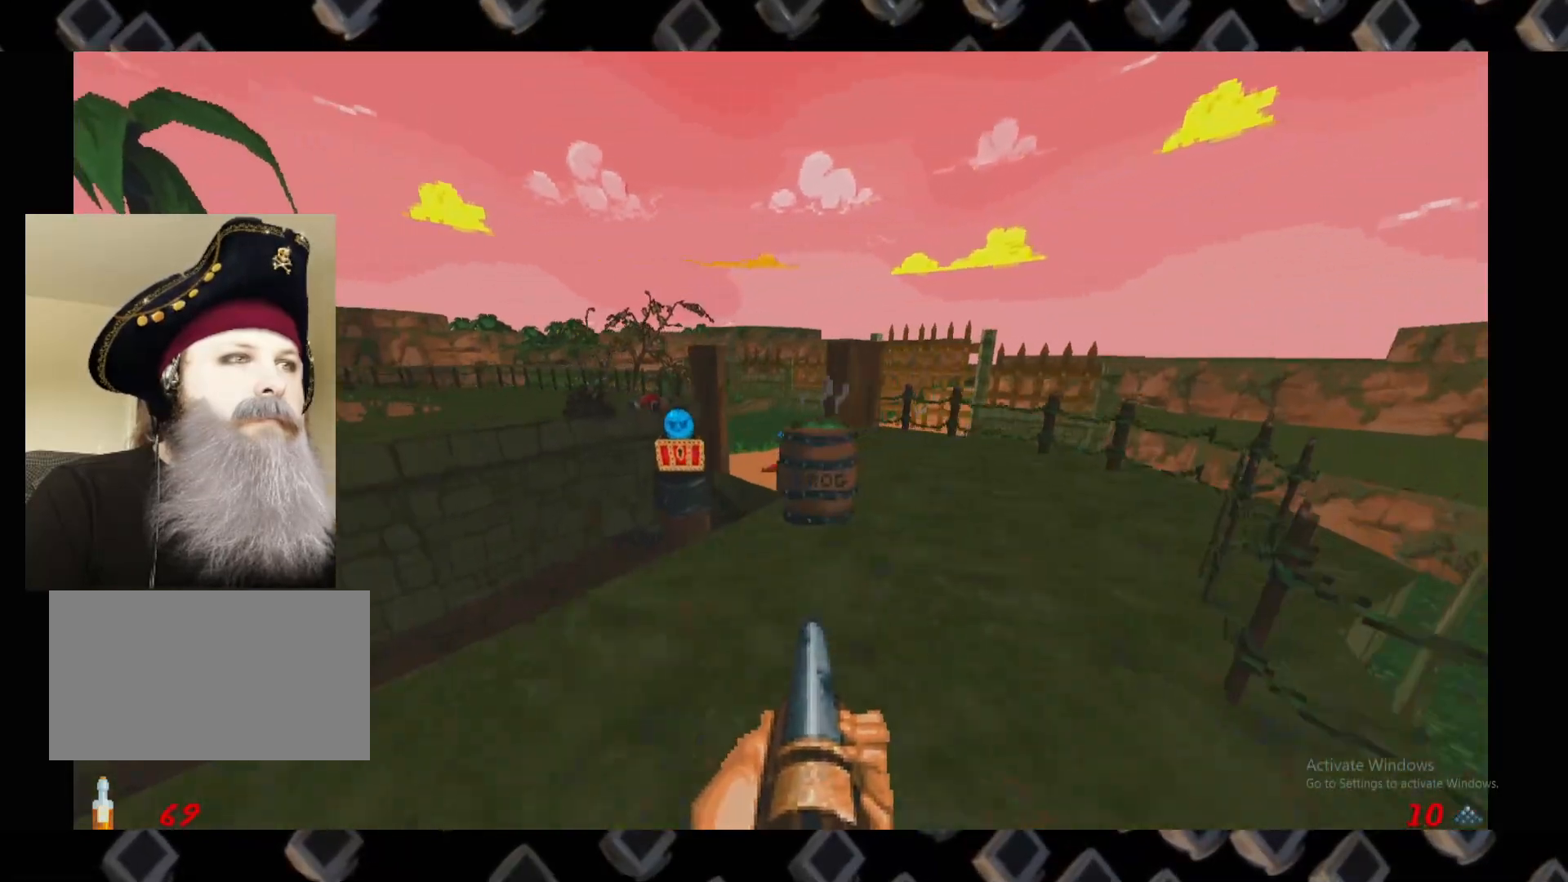
{"keys": ["w"], "mouse": [], "events": [[420, "w", "down"]]}
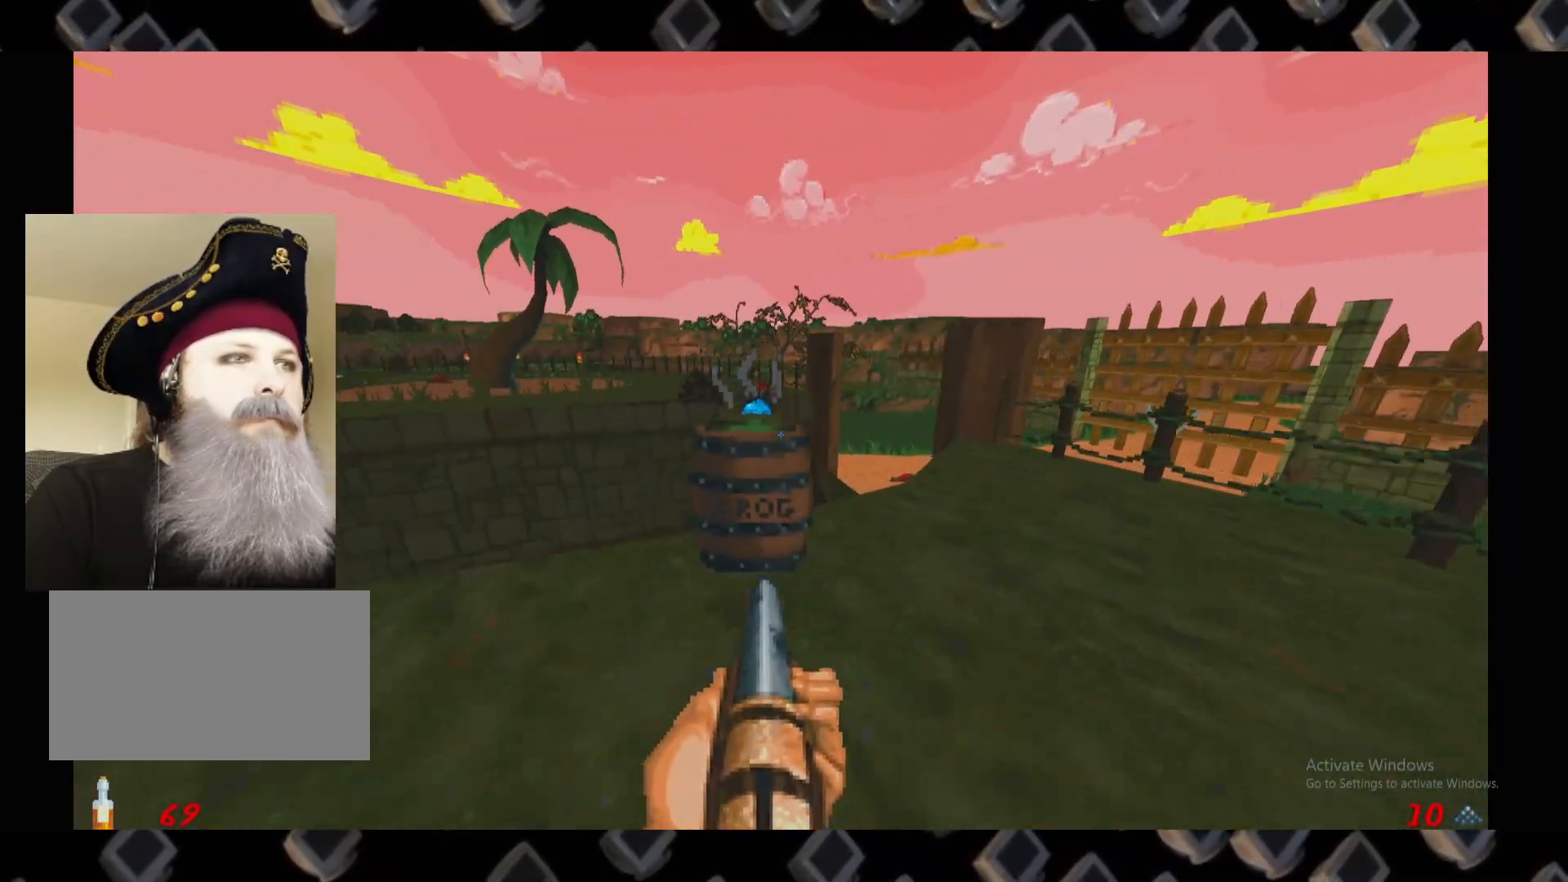
{"keys": ["d"], "mouse": [], "events": [[20, "w", "up"], [300, "d", "down"]]}
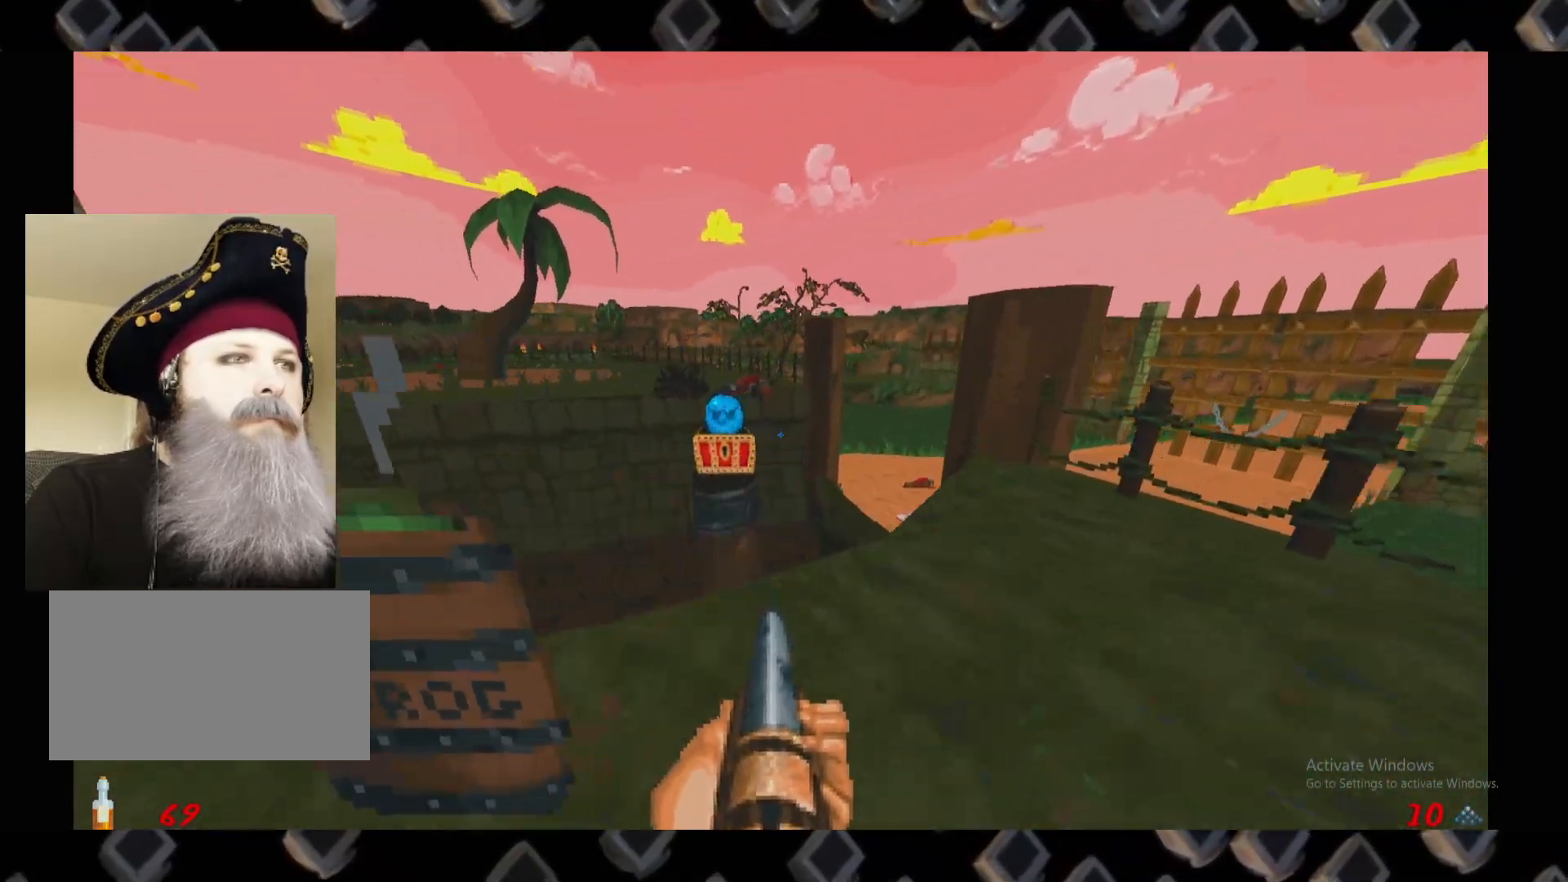
{"keys": ["s"], "mouse": [], "events": [[40, "d", "up"], [460, "s", "down"]]}
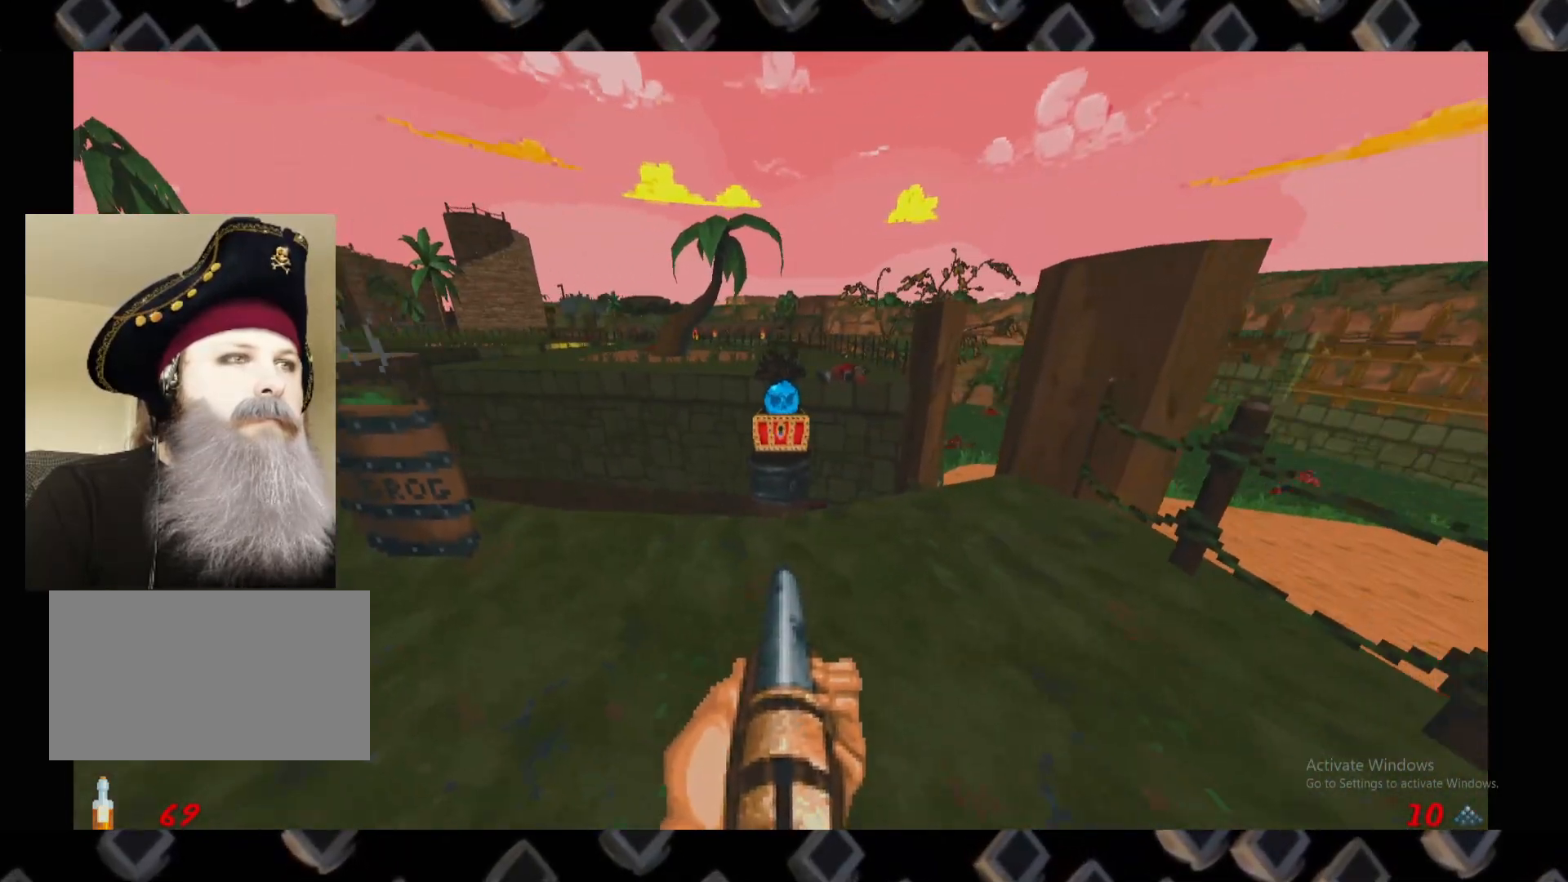
{"keys": ["w"], "mouse": [], "events": [[40, "s", "up"], [380, "w", "down"]]}
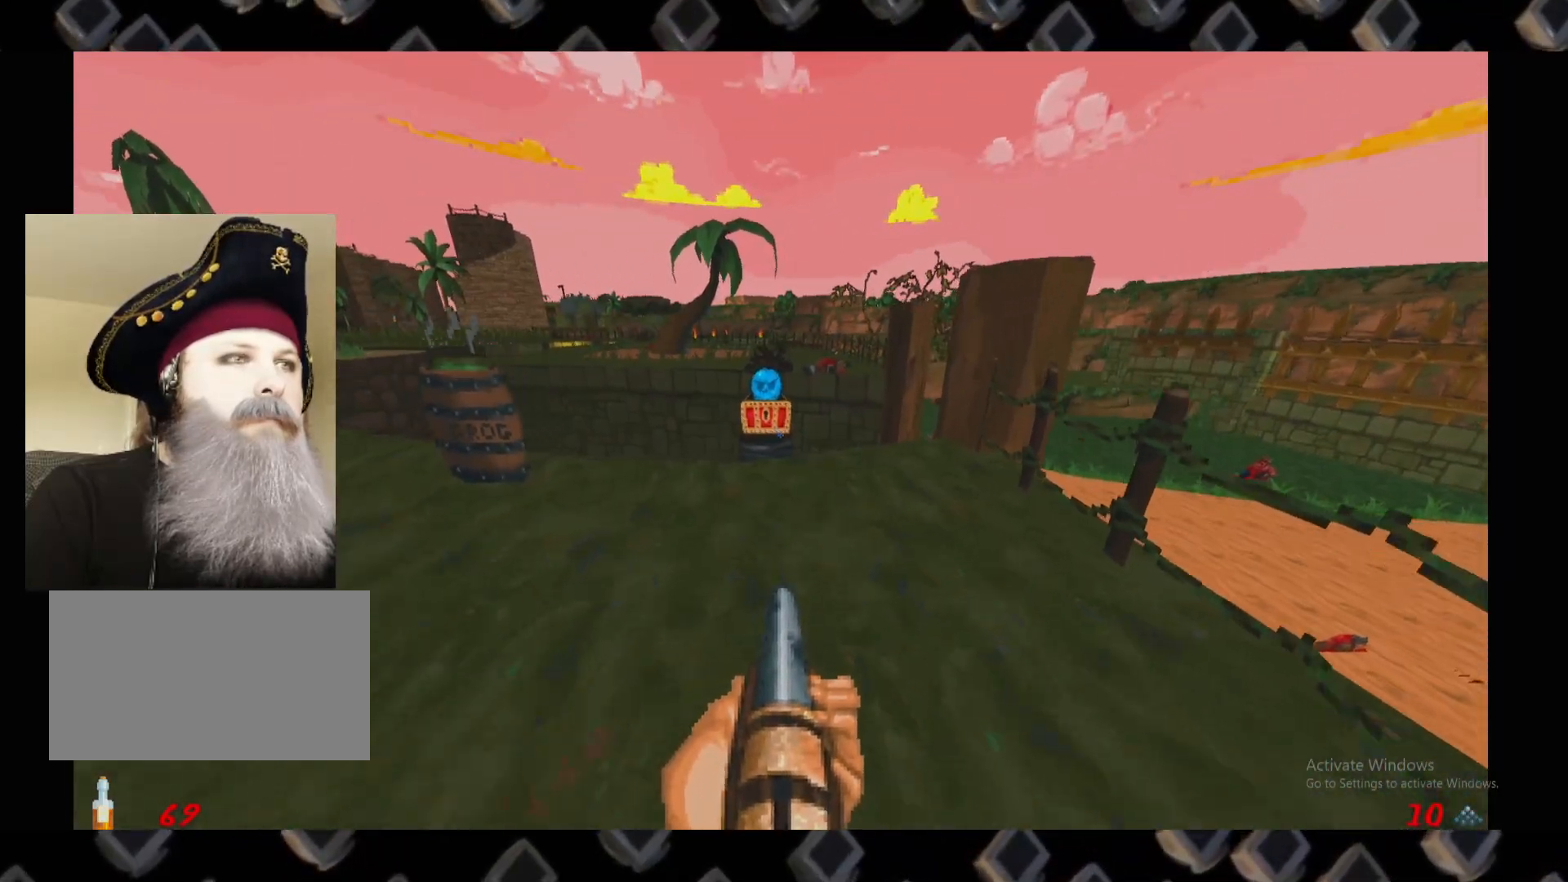
{"keys": [], "mouse": [], "events": [[400, "w", "up"]]}
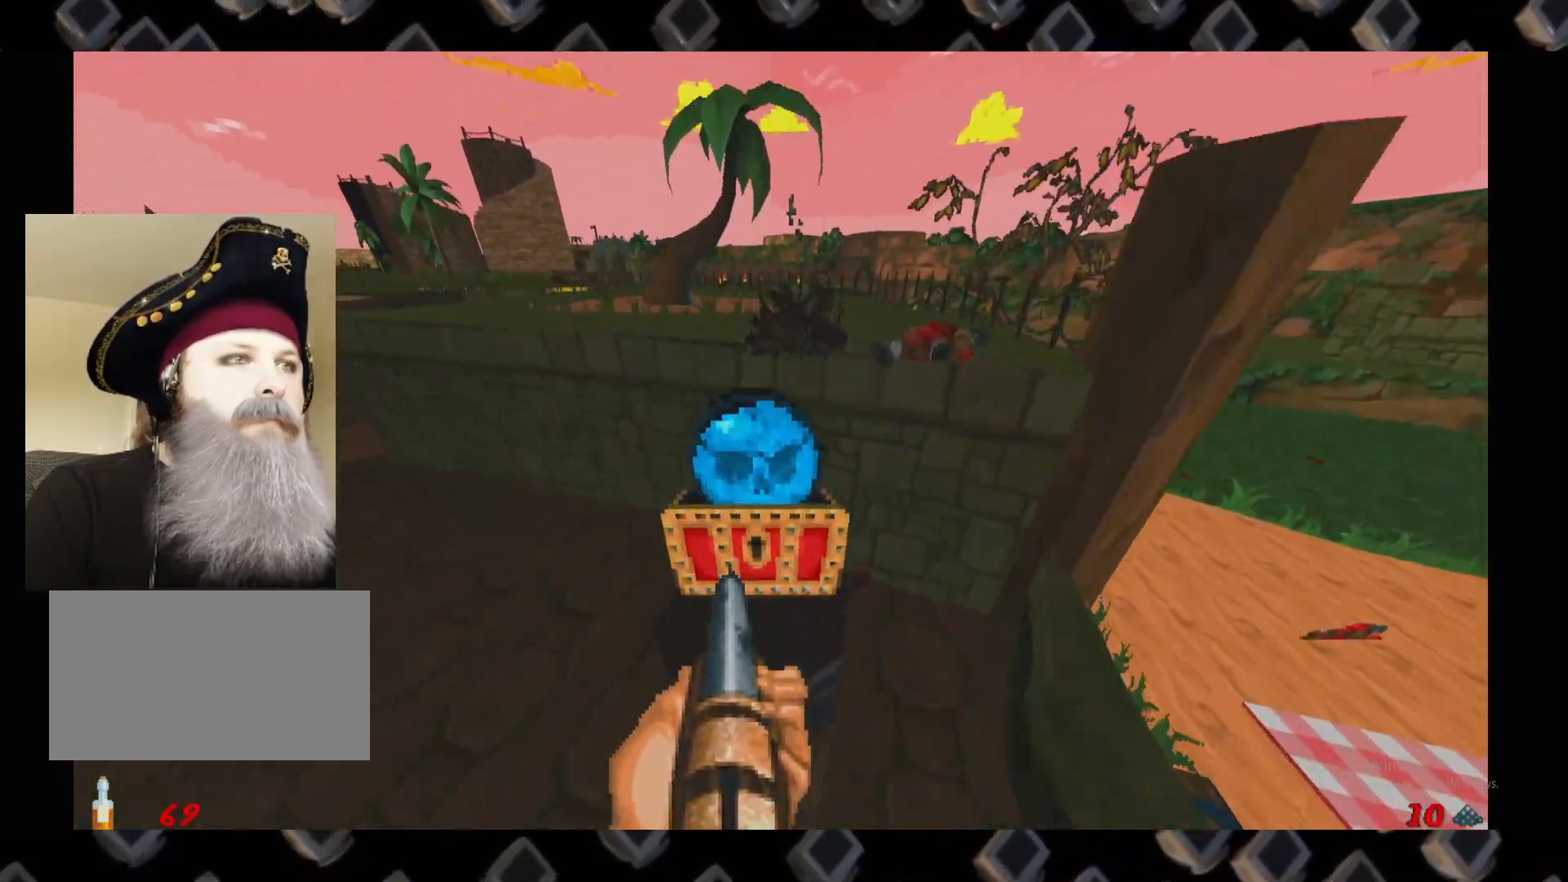
{"keys": [], "mouse": [], "events": [[120, "s", "down"], [180, "a", "down"], [320, "s", "up"], [360, "a", "up"]]}
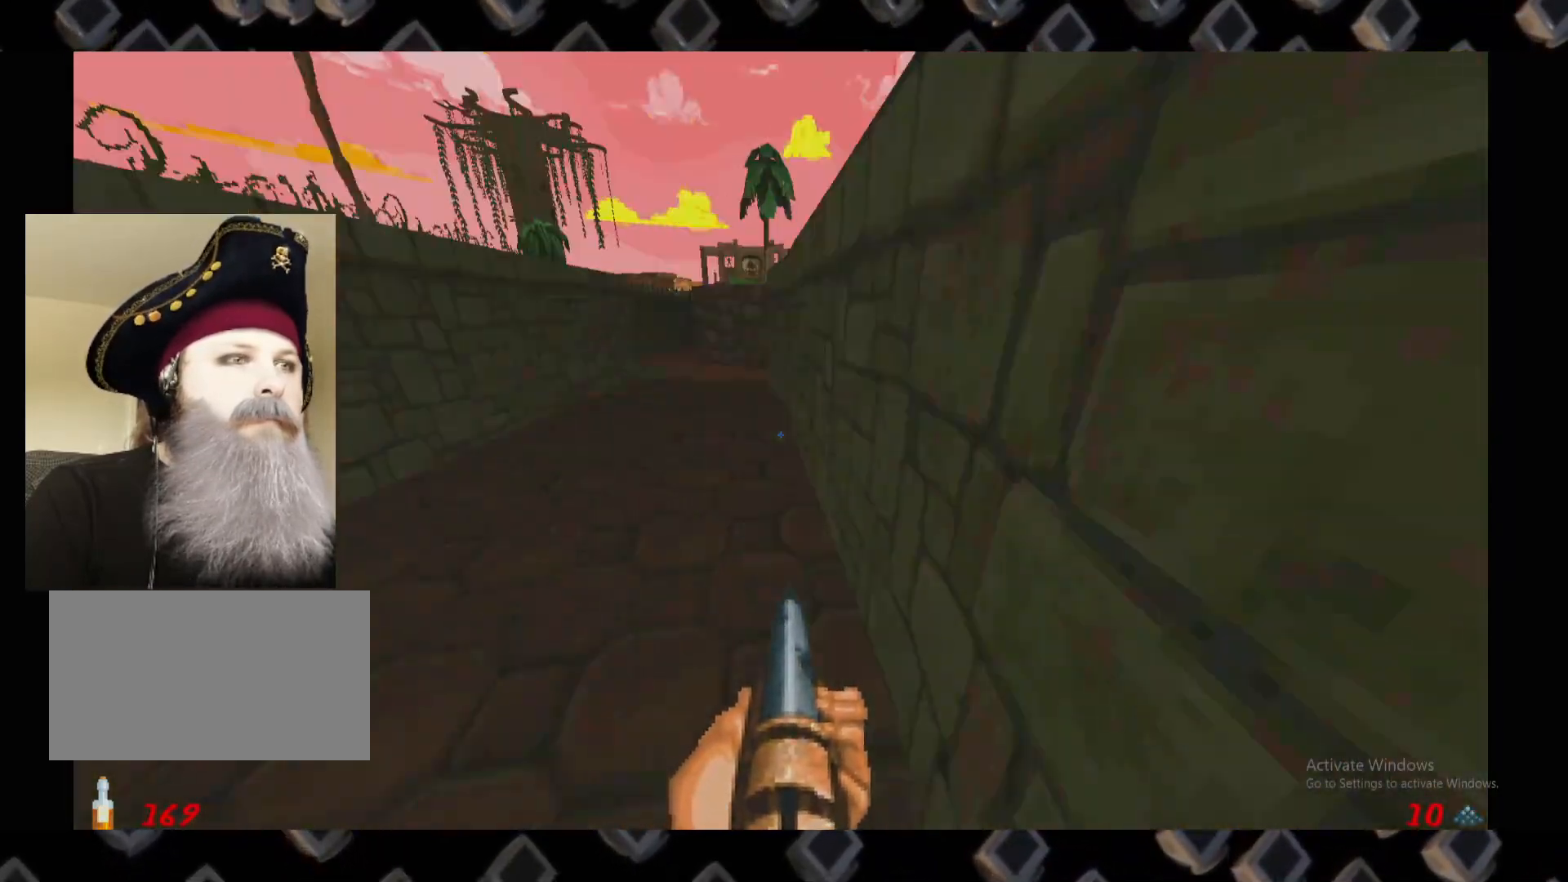
{"keys": ["d", "w"], "mouse": [], "events": [[420, "d", "down"], [420, "w", "down"]]}
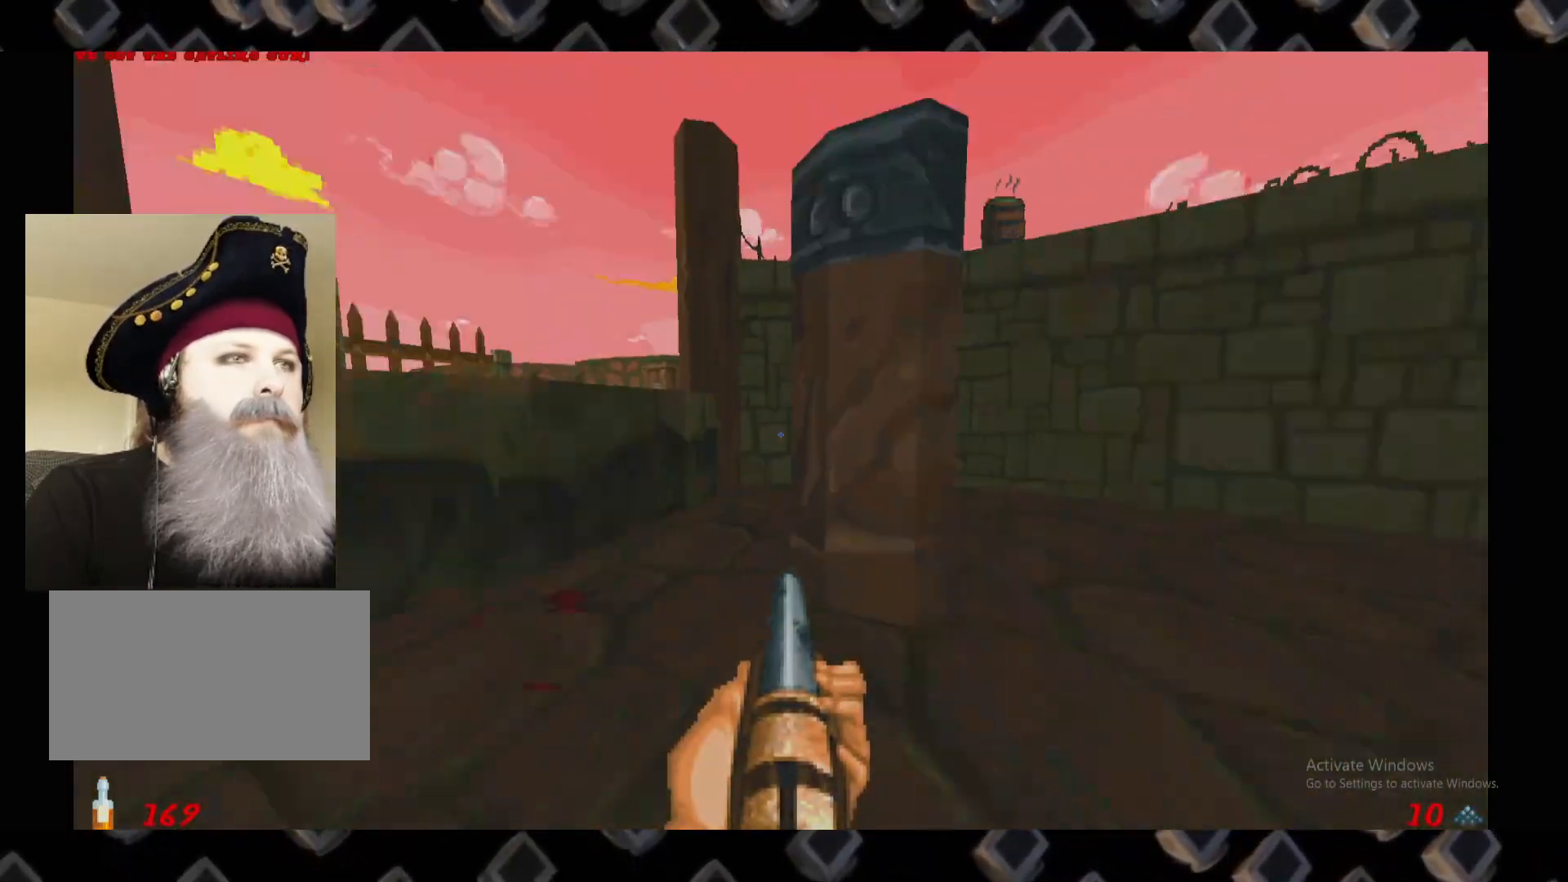
{"keys": ["a", "w"], "mouse": [], "events": [[20, "w", "up"], [120, "d", "up"], [440, "a", "down"], [480, "w", "down"]]}
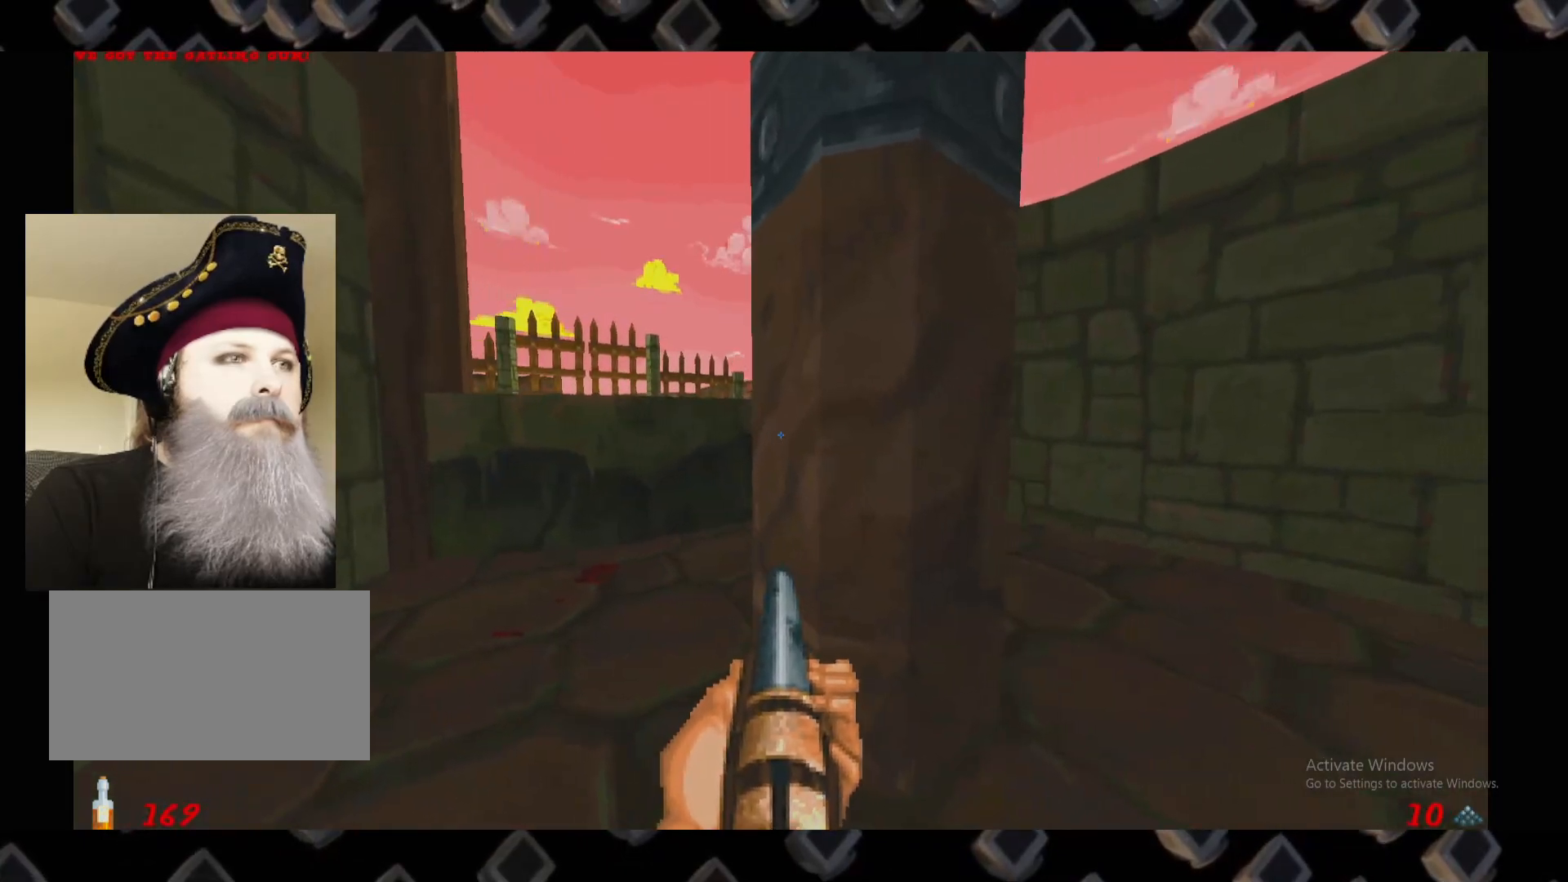
{"keys": ["w"], "mouse": [], "events": [[180, "w", "up"], [260, "a", "up"], [260, "d", "down"], [360, "w", "down"], [500, "d", "up"]]}
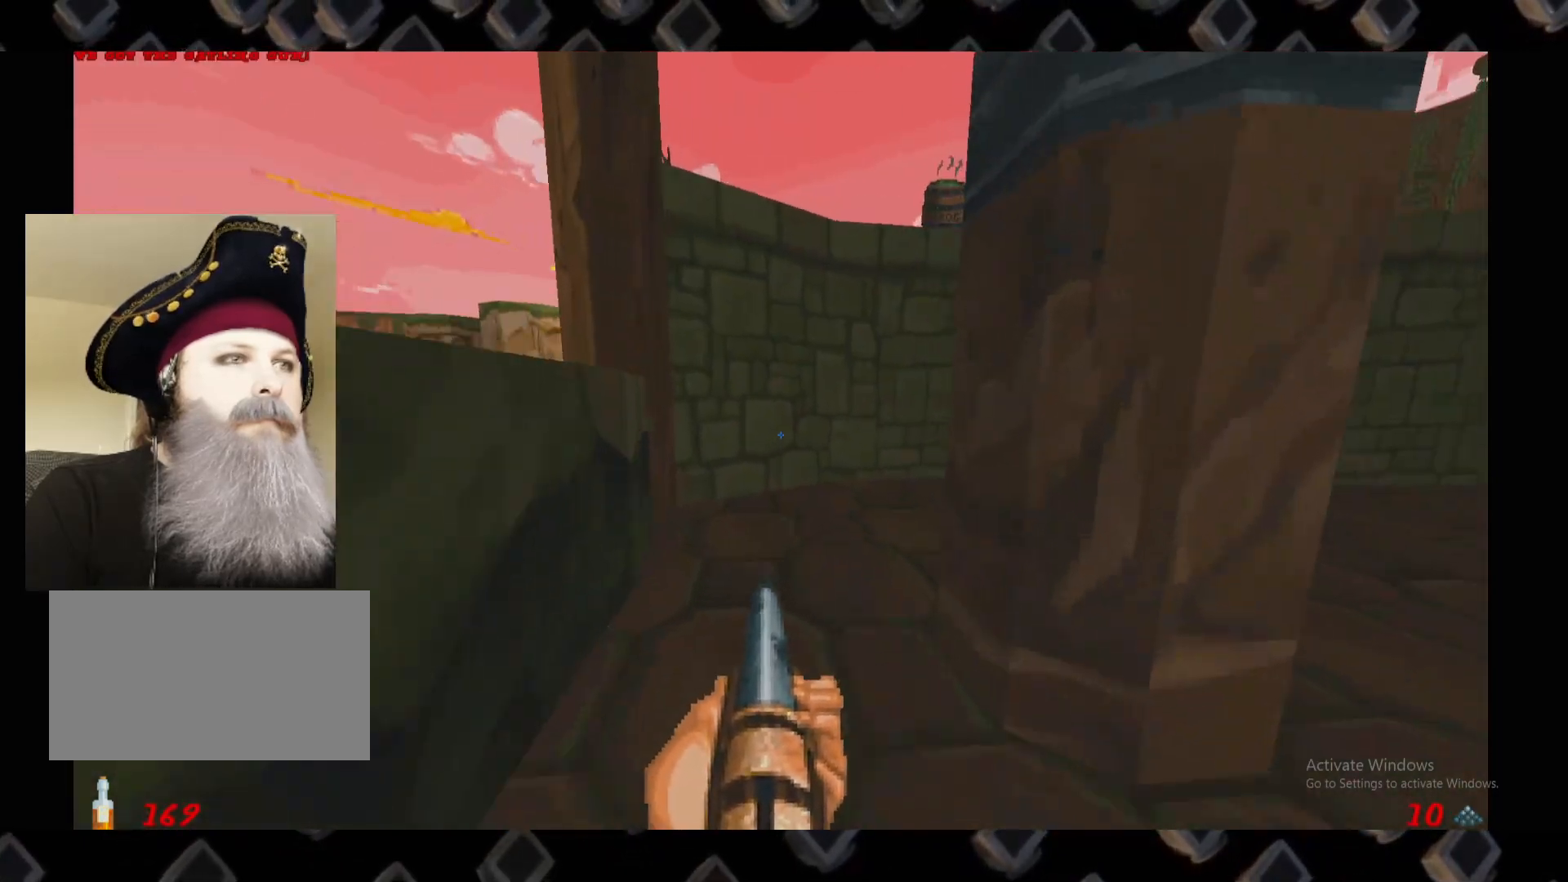
{"keys": [], "mouse": [], "events": [[100, "a", "down"], [240, "a", "up"], [240, "w", "up"]]}
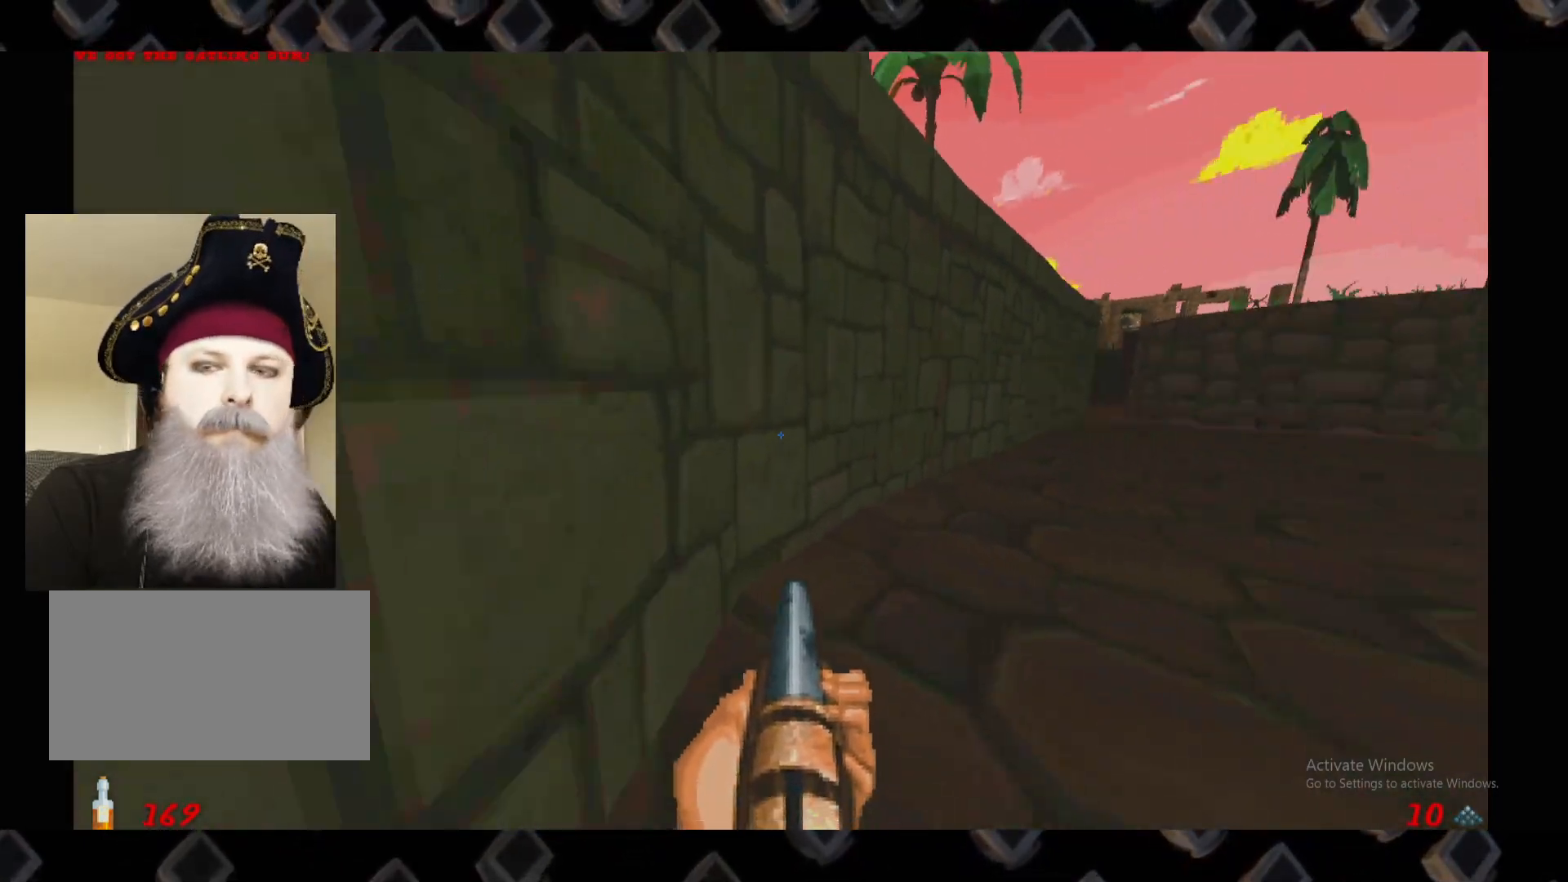
{"keys": ["d"], "mouse": [], "events": [[160, "w", "down"], [360, "w", "up"], [400, "d", "down"]]}
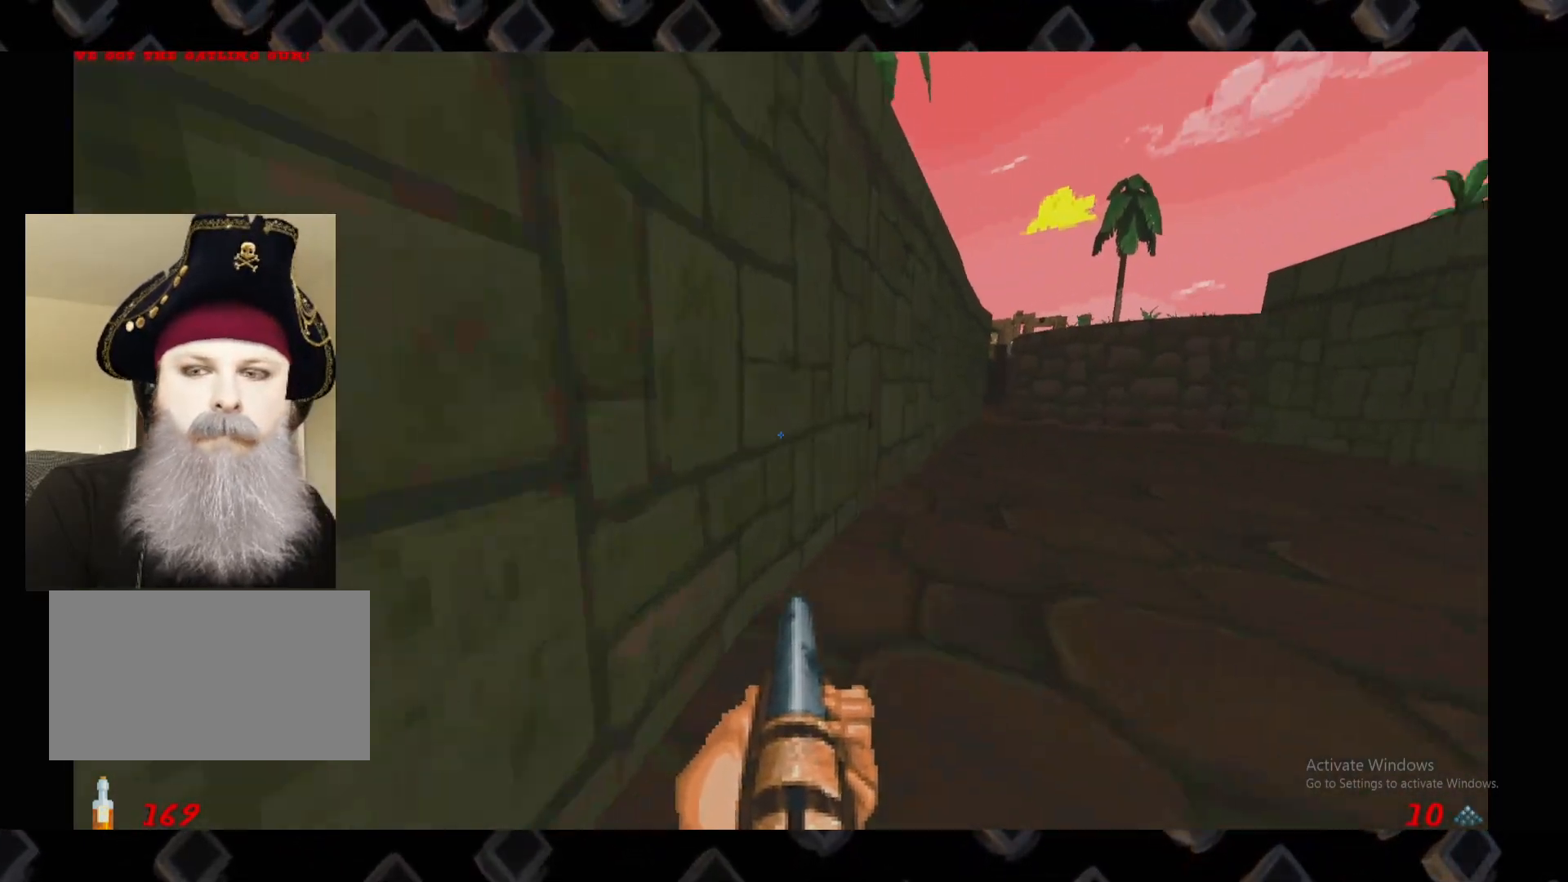
{"keys": [], "mouse": [], "events": [[80, "d", "up"]]}
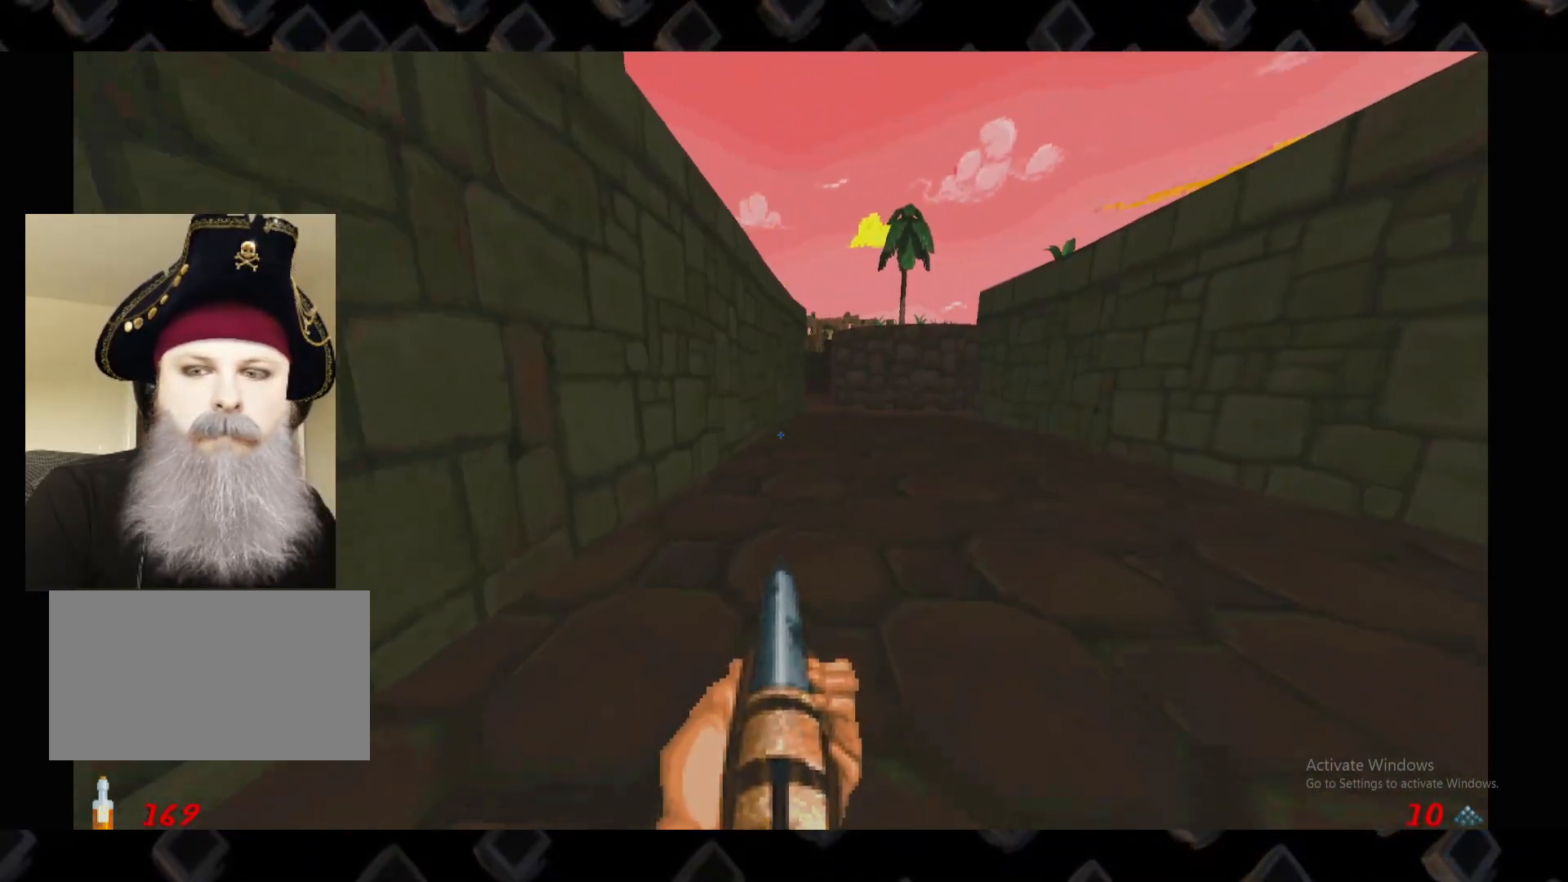
{"keys": [], "mouse": [], "events": [[140, "d", "down"], [140, "w", "down"], [280, "d", "up"], [280, "w", "up"]]}
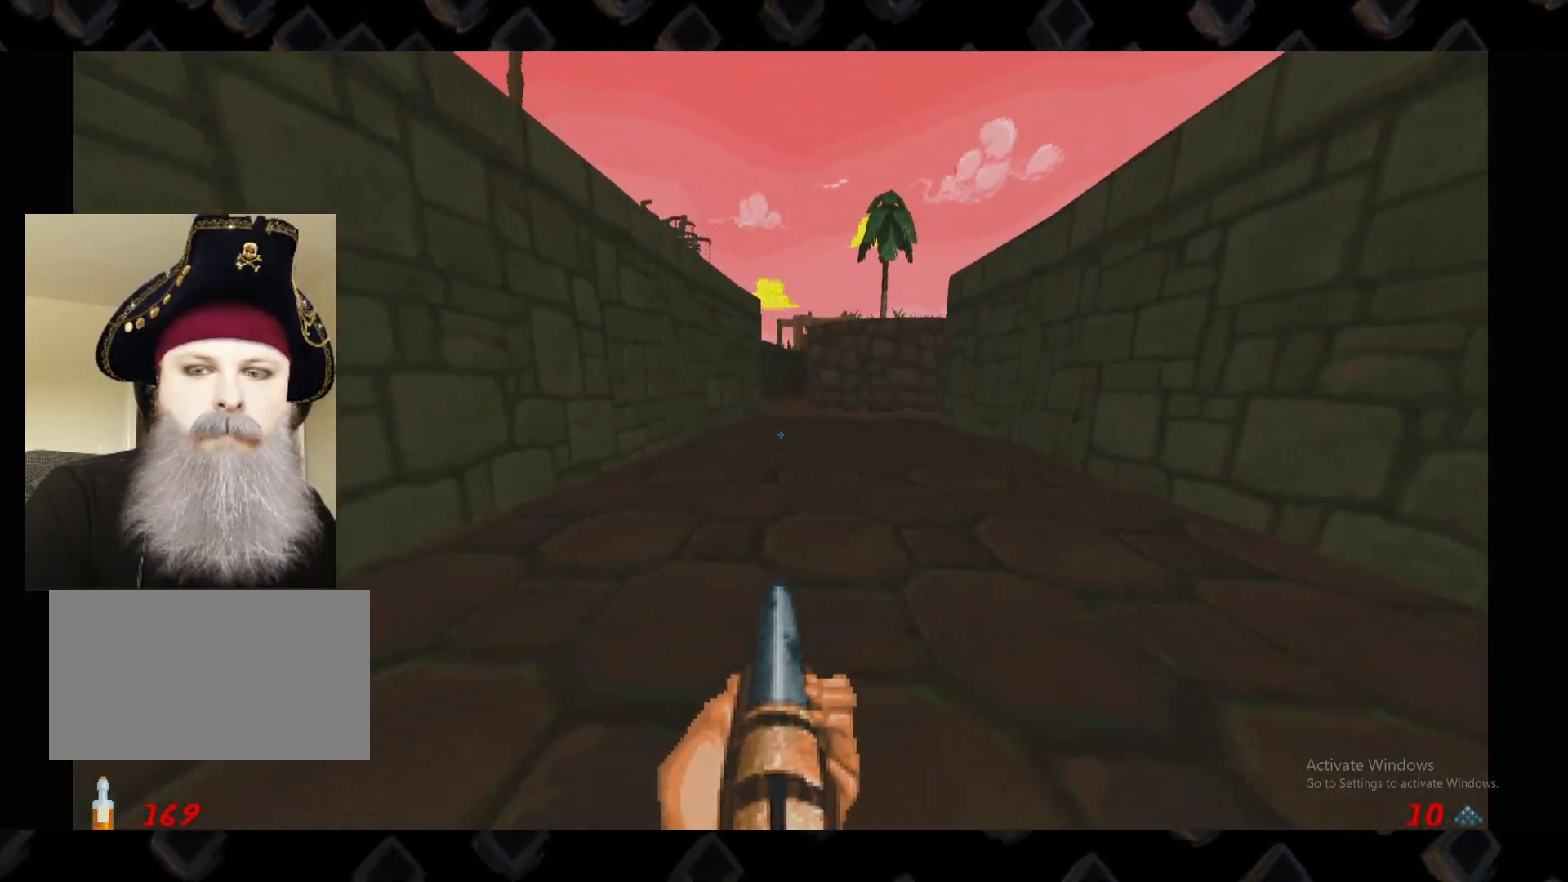
{"keys": [], "mouse": [], "events": []}
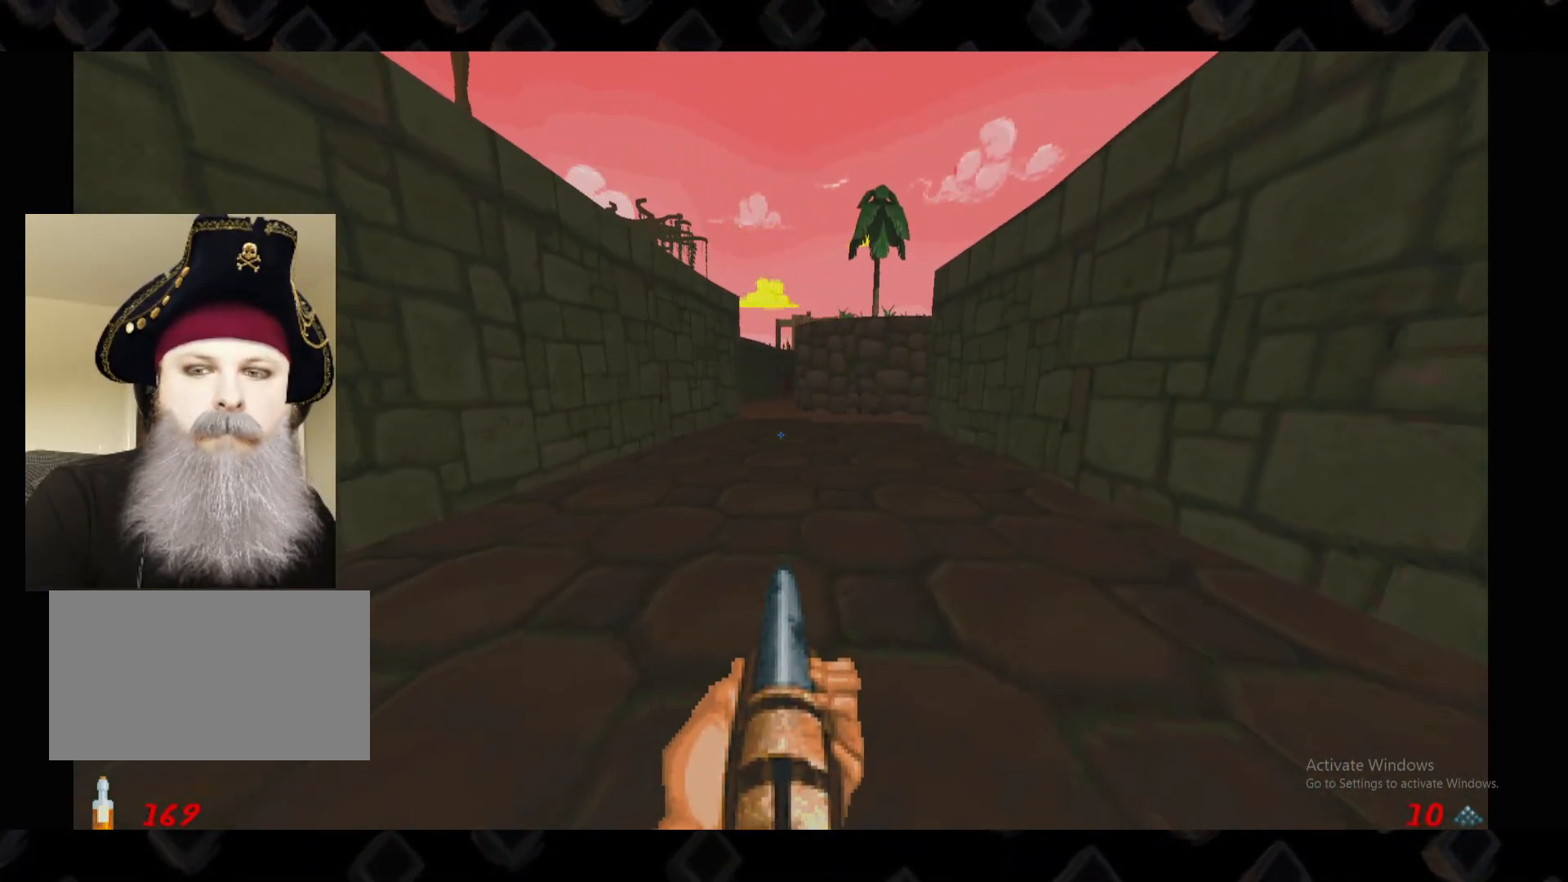
{"keys": ["s"], "mouse": [], "events": [[460, "s", "down"]]}
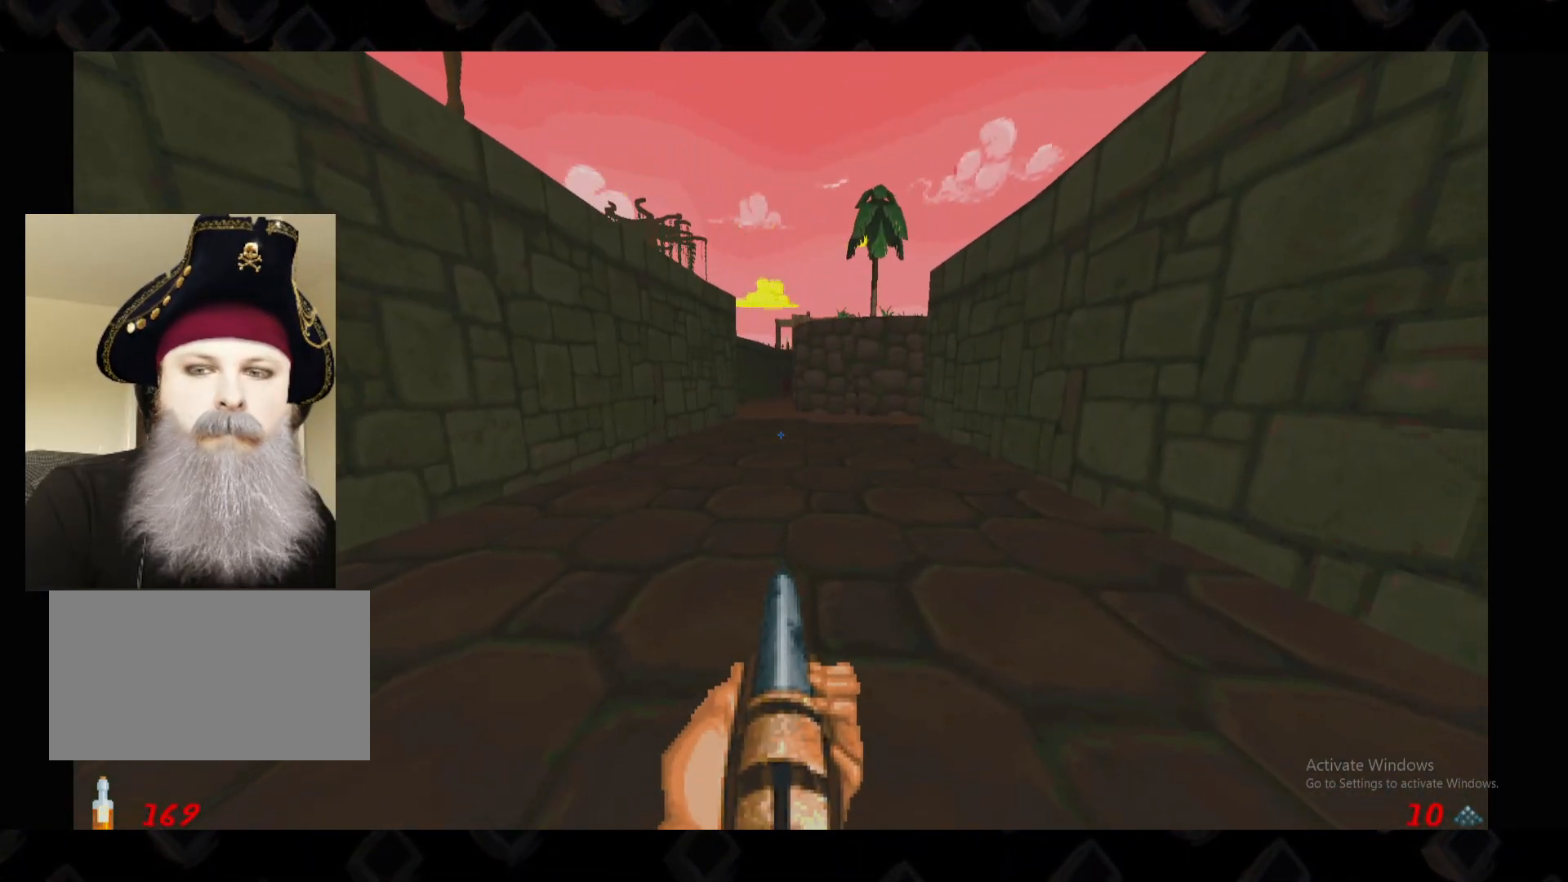
{"keys": [], "mouse": [], "events": [[40, "s", "up"]]}
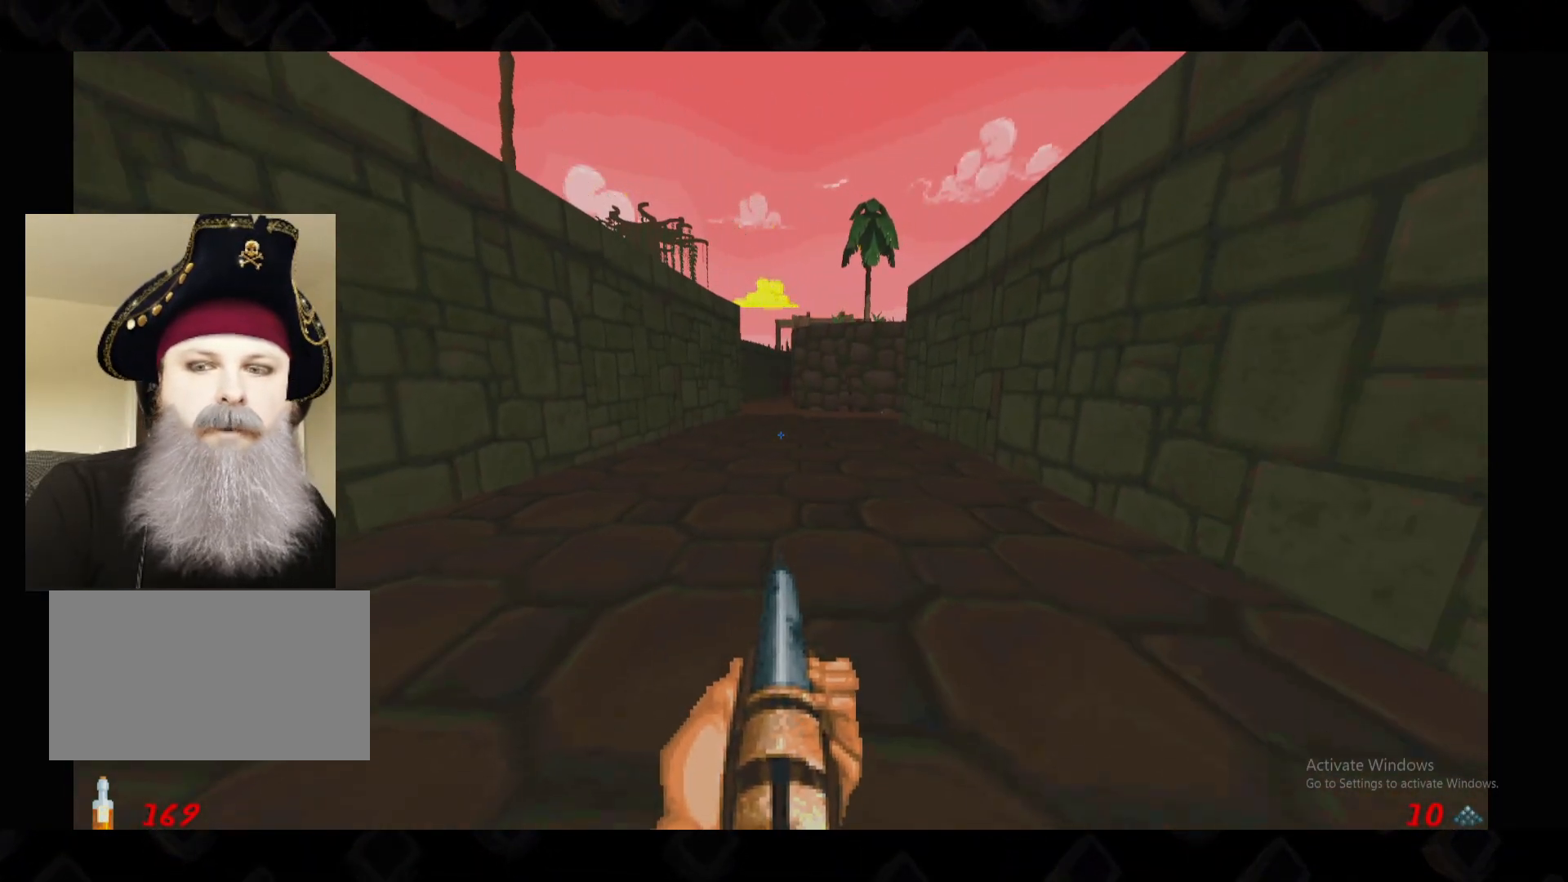
{"keys": [], "mouse": [], "events": []}
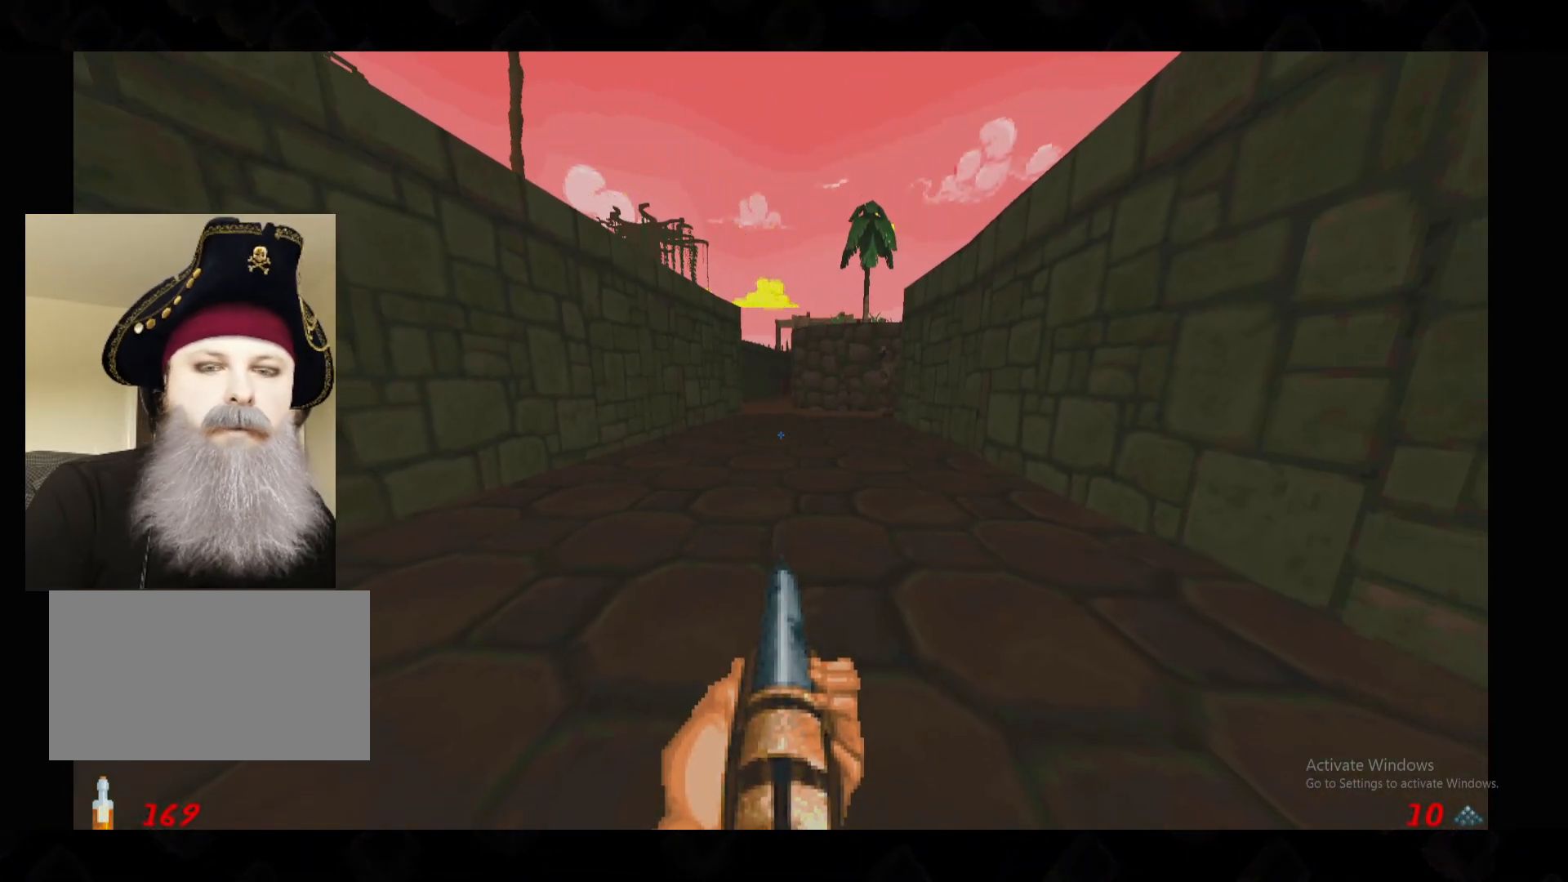
{"keys": [], "mouse": [], "events": [[320, "w", "down"], [460, "w", "up"]]}
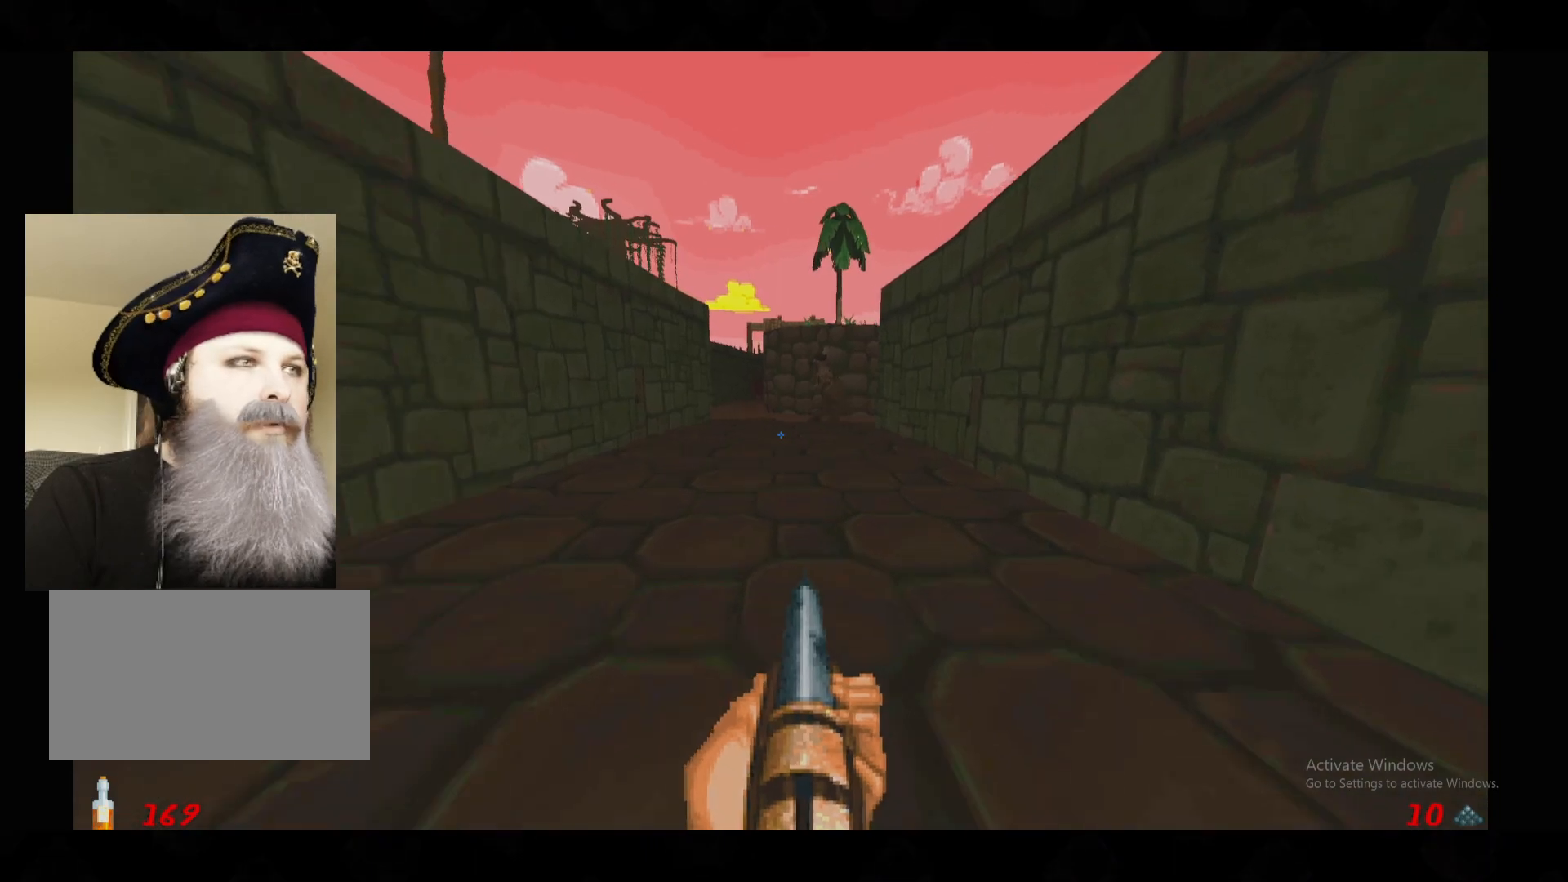
{"keys": ["w"], "mouse": [], "events": [[340, "w", "down"]]}
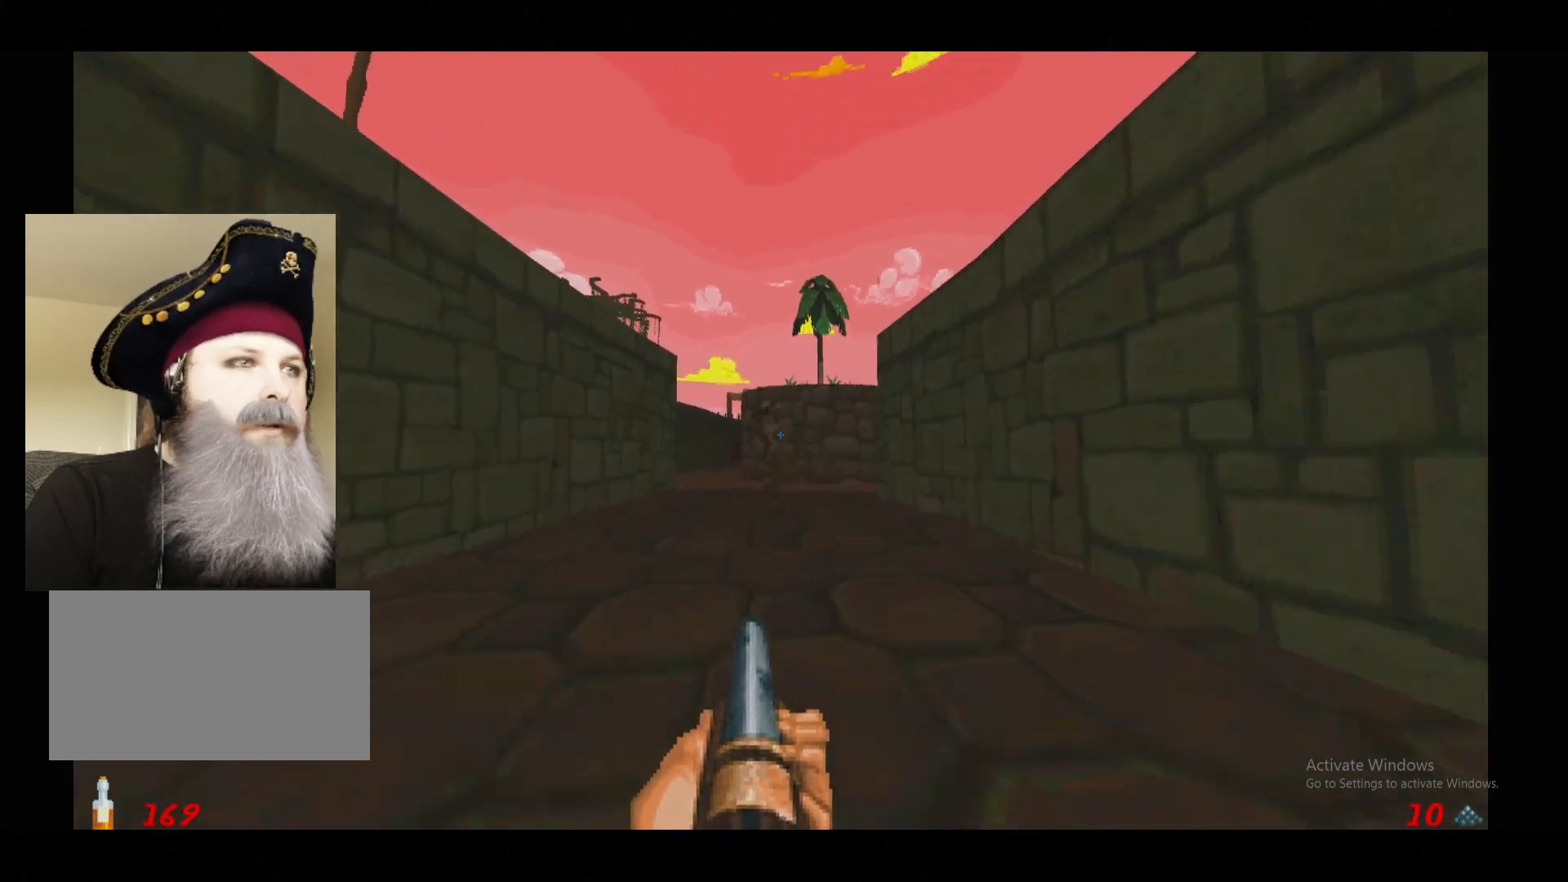
{"keys": ["s"], "mouse": ["left"], "events": [[60, "mouse_left", "down"], [60, "w", "up"], [200, "s", "down"], [340, "a", "down"], [440, "a", "up"]]}
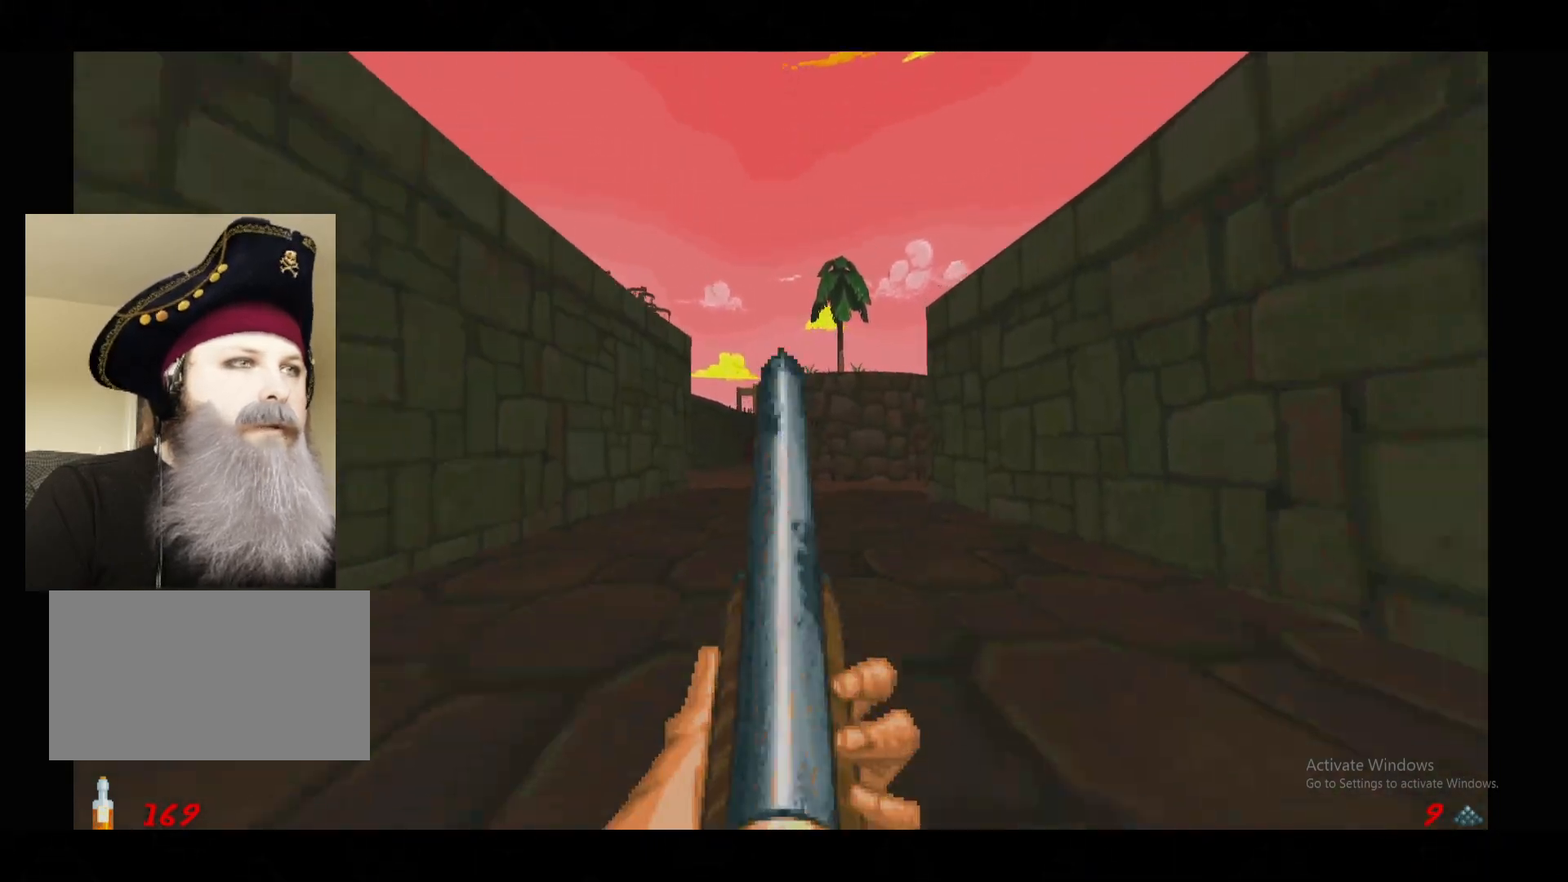
{"keys": [], "mouse": ["left"], "events": [[40, "s", "up"]]}
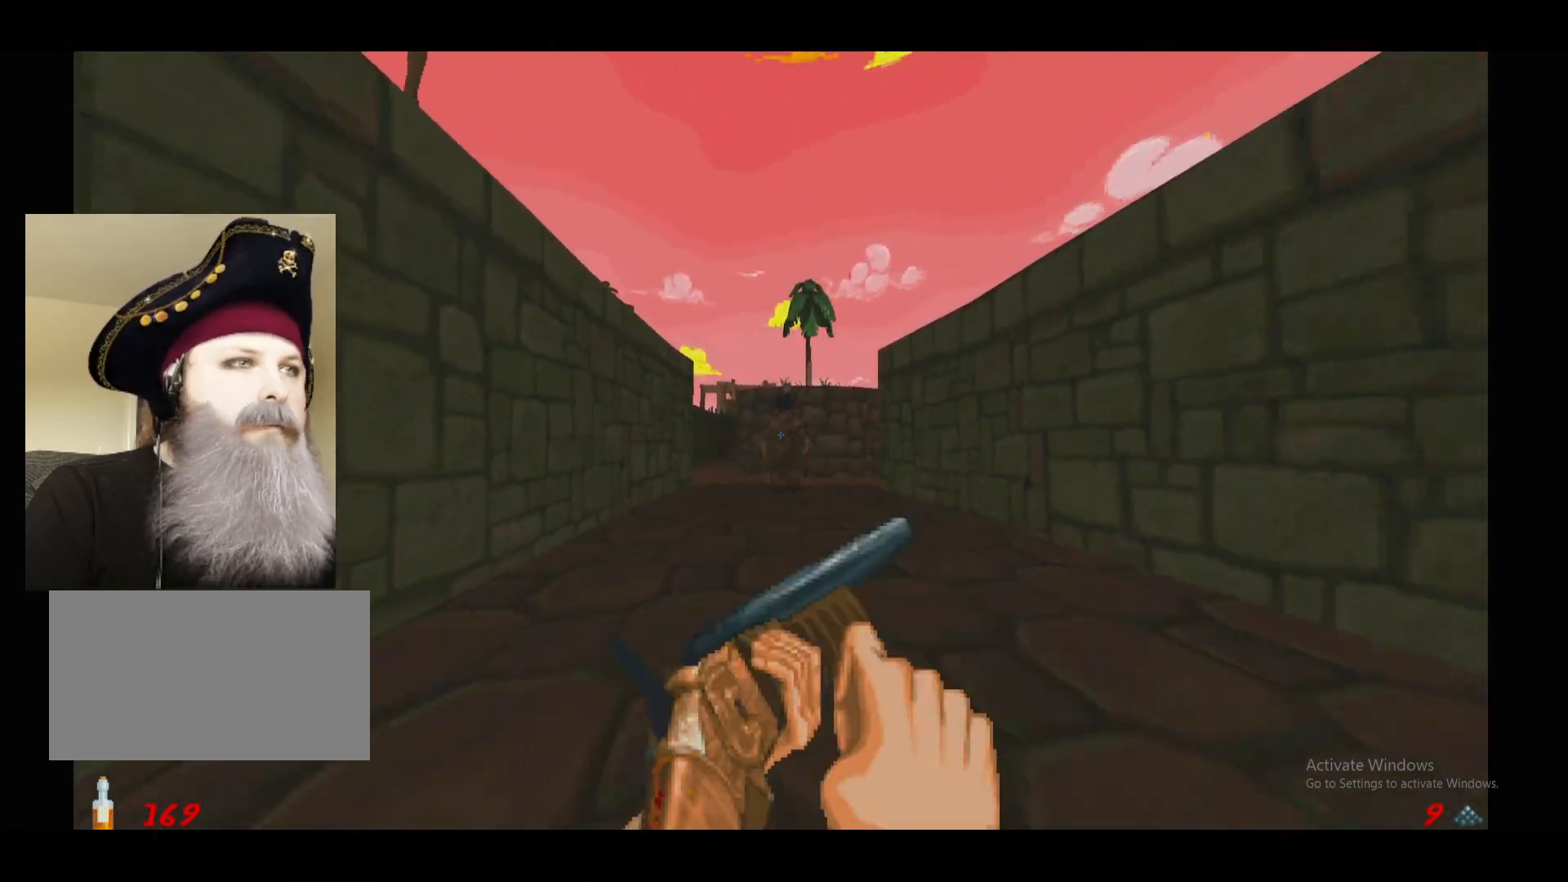
{"keys": [], "mouse": ["left"], "events": []}
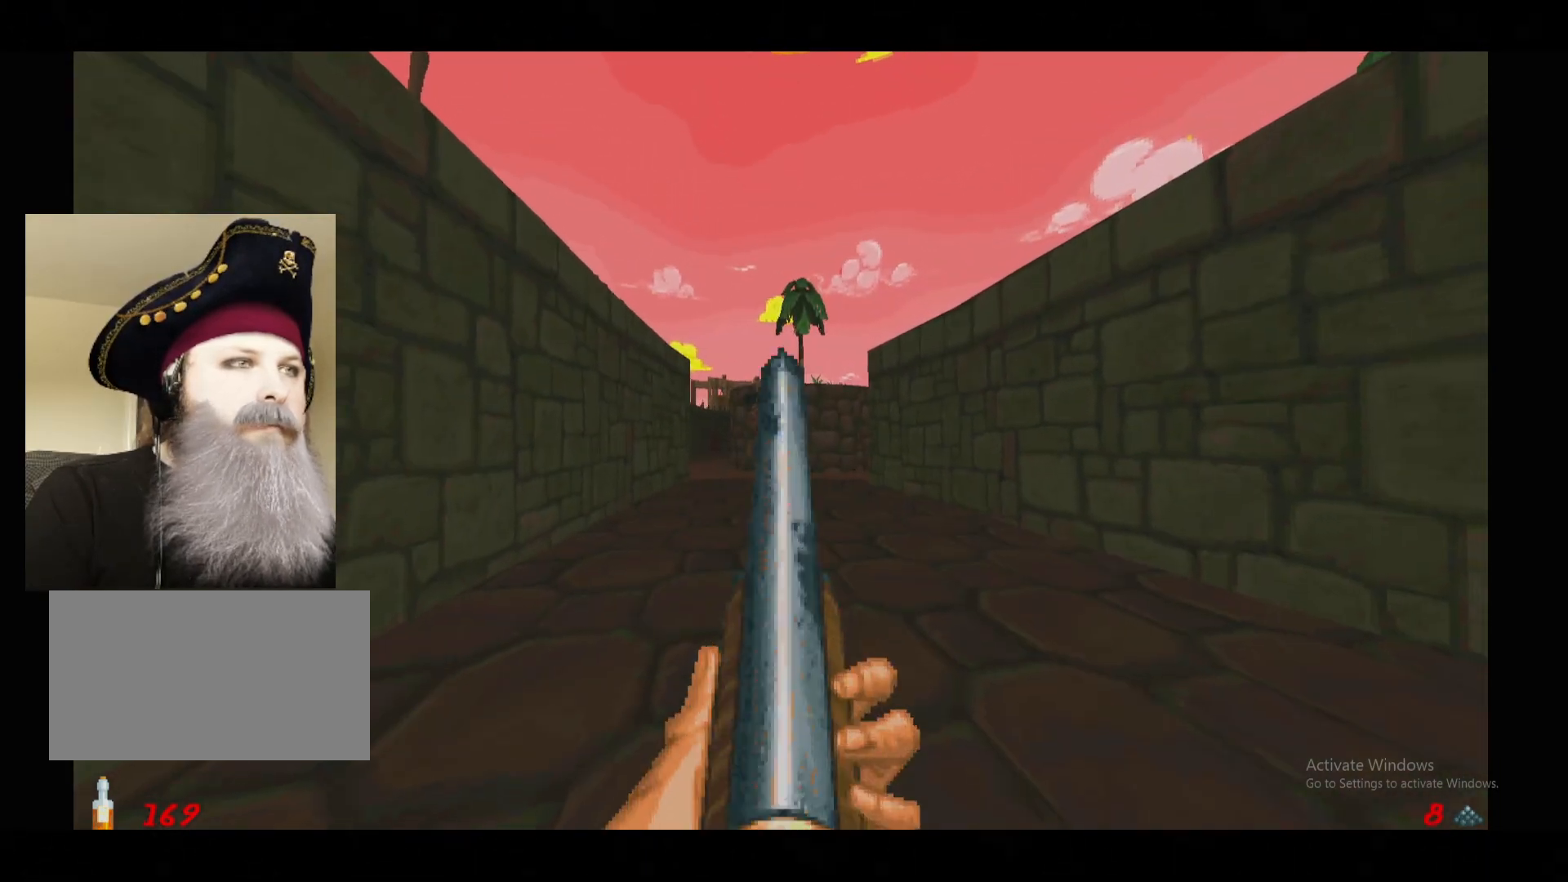
{"keys": [], "mouse": ["left"], "events": [[60, "s", "down"], [160, "s", "up"]]}